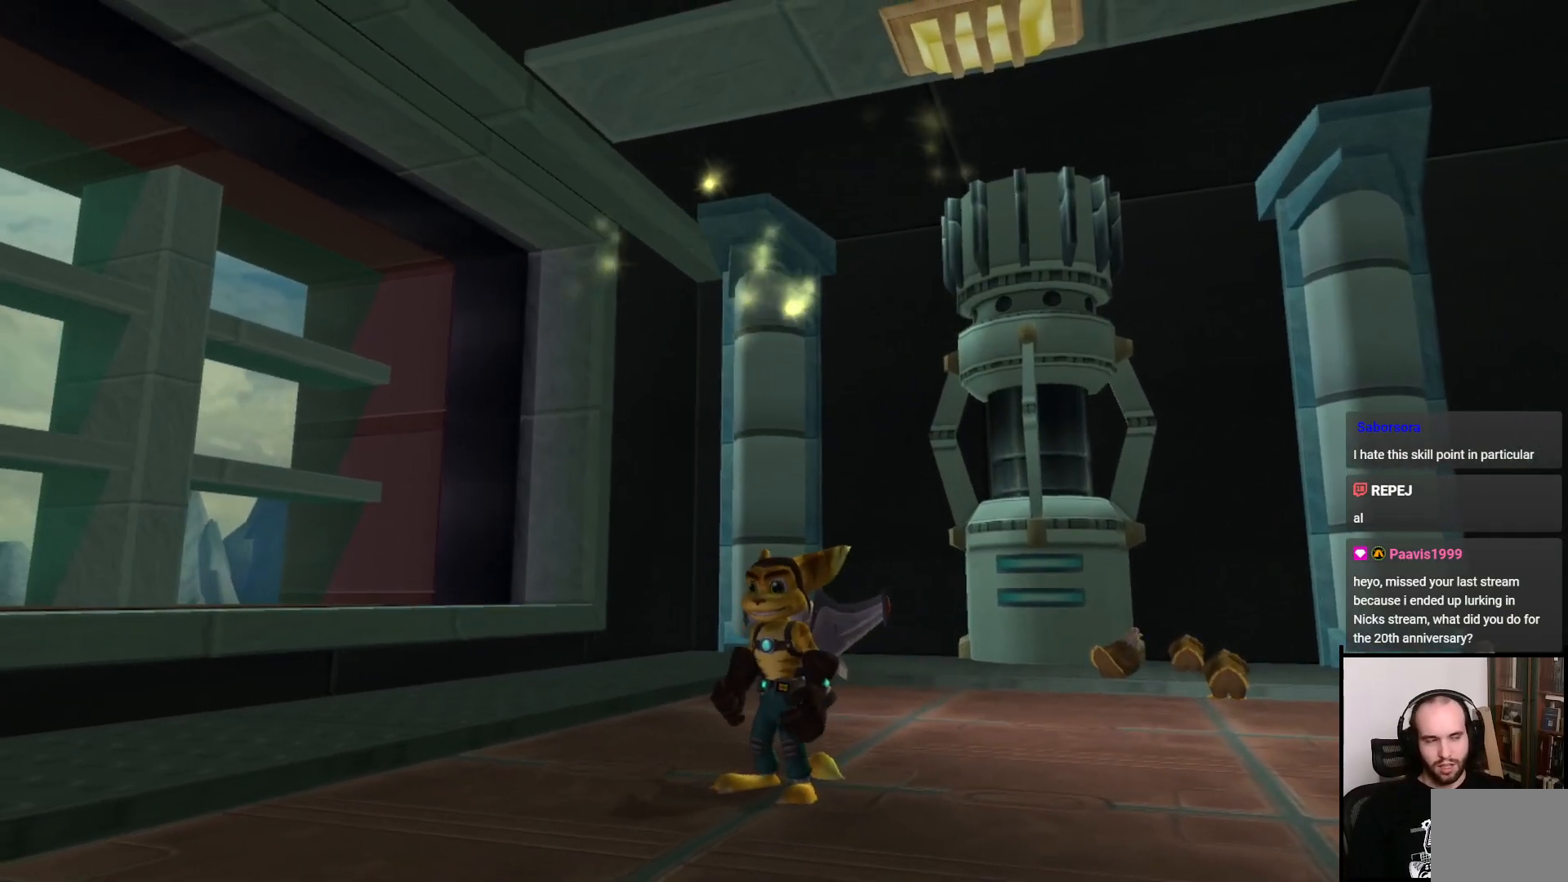
Gameplay with a controller (PlayStation layout); each line is a JSON object with the inputs held at the frame after it. "events" lists button and stick changes between this image and that frame as [ms after this image, input, new state], when the widget could be followed in between. Not read: L3 R3.
{"buttons": [], "left_stick": "right", "right_stick": "right", "events": [[17, "left_stick", "right"], [117, "right_stick", "right"]]}
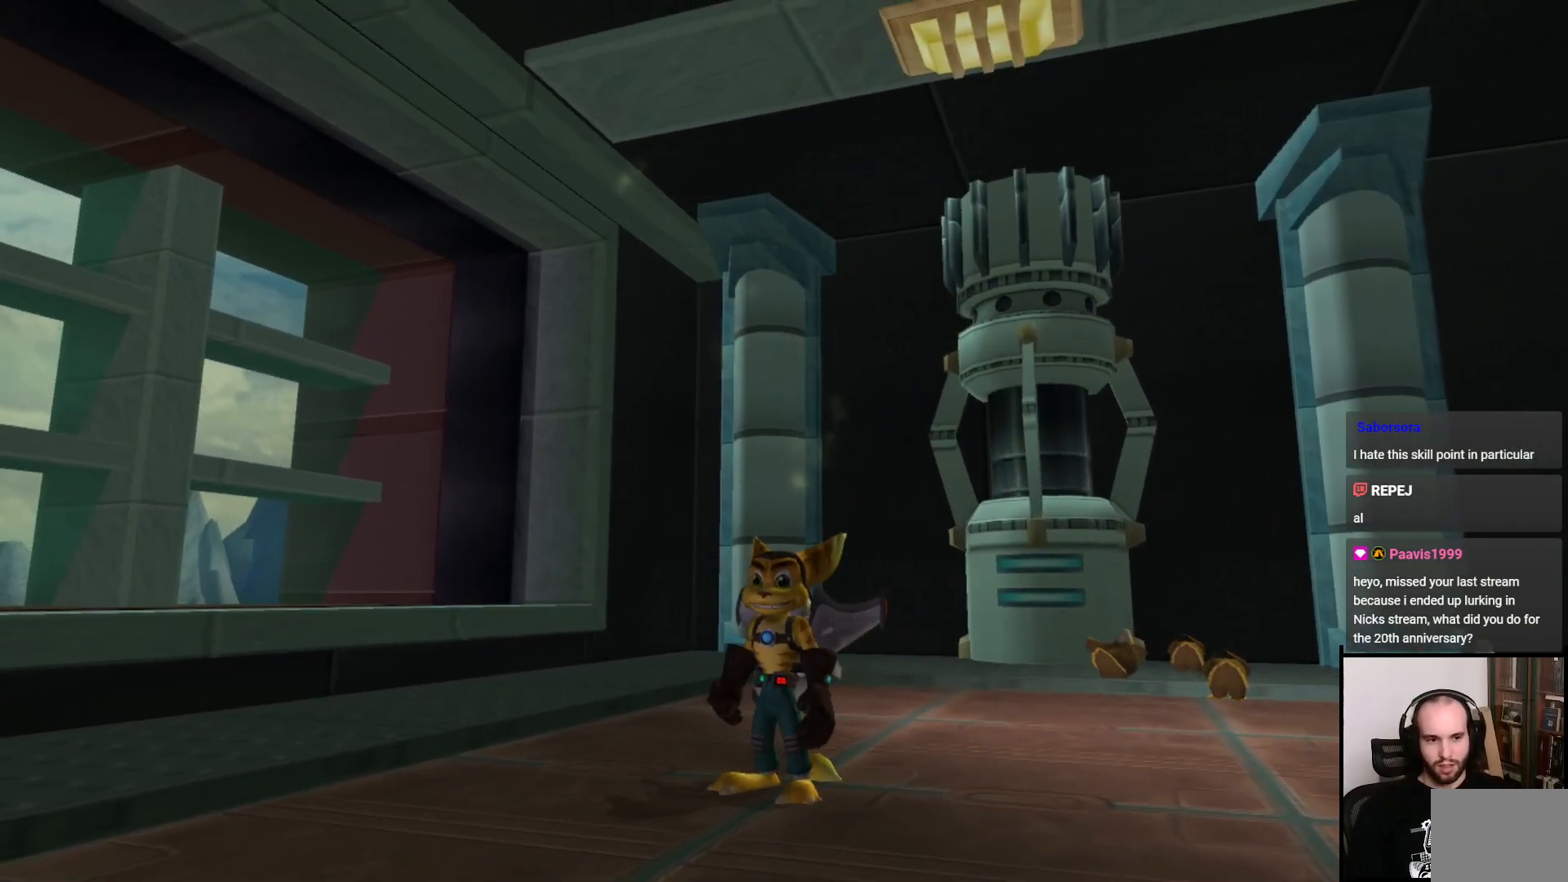
{"buttons": [], "left_stick": "up", "right_stick": "right", "events": [[500, "left_stick", "up"]]}
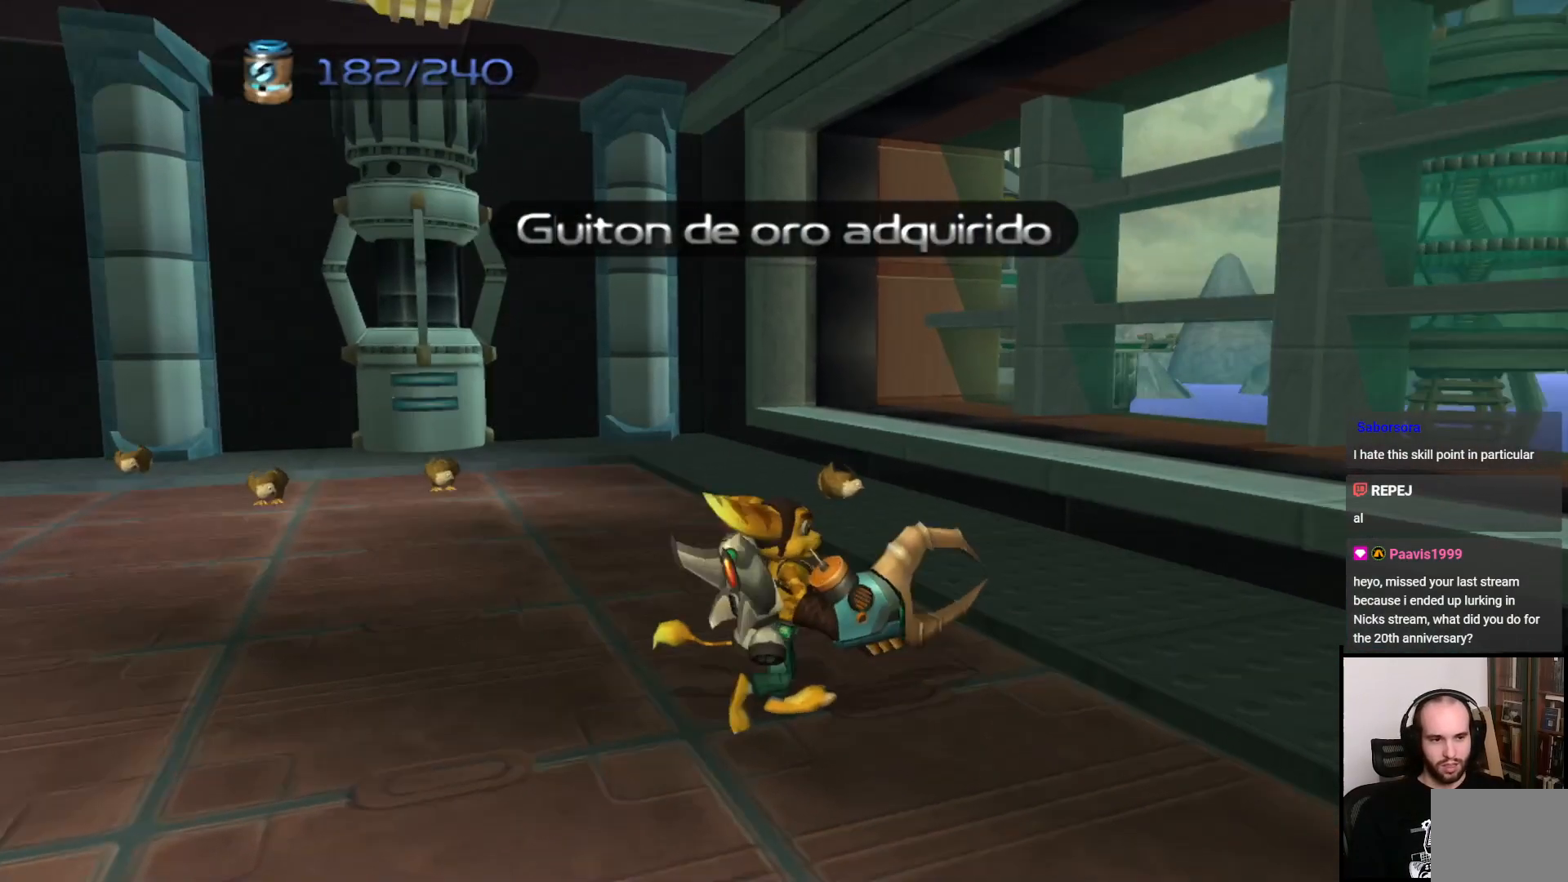
{"buttons": [], "left_stick": "down-left", "right_stick": "left", "events": [[67, "right_stick", "center"], [117, "left_stick", "left"], [150, "right_stick", "left"], [350, "left_stick", "down-left"]]}
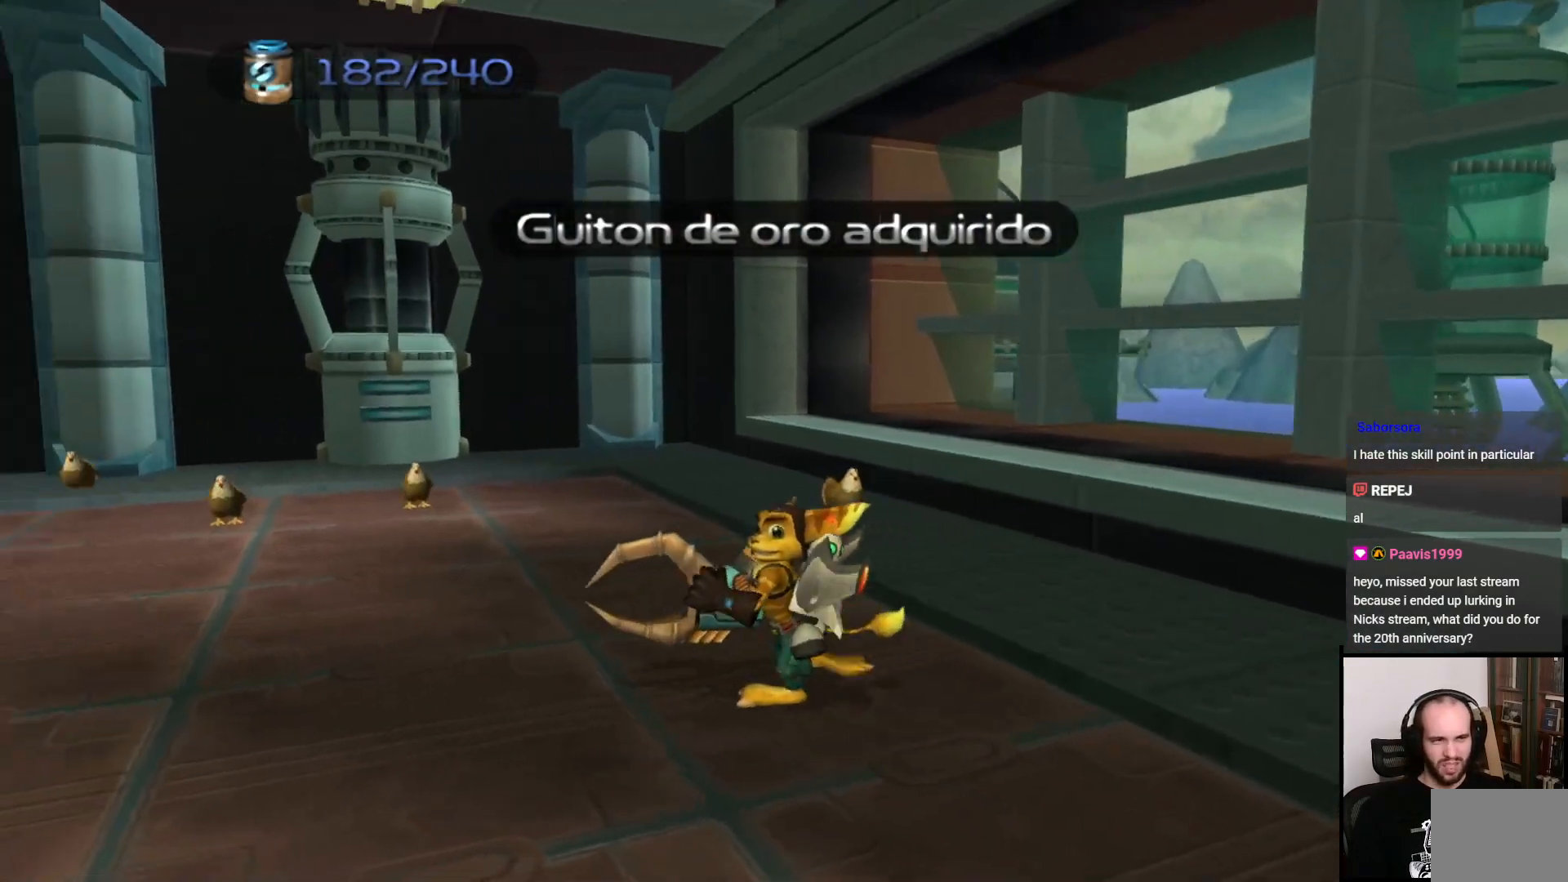
{"buttons": [], "left_stick": "left", "right_stick": "left", "events": [[67, "left_stick", "left"]]}
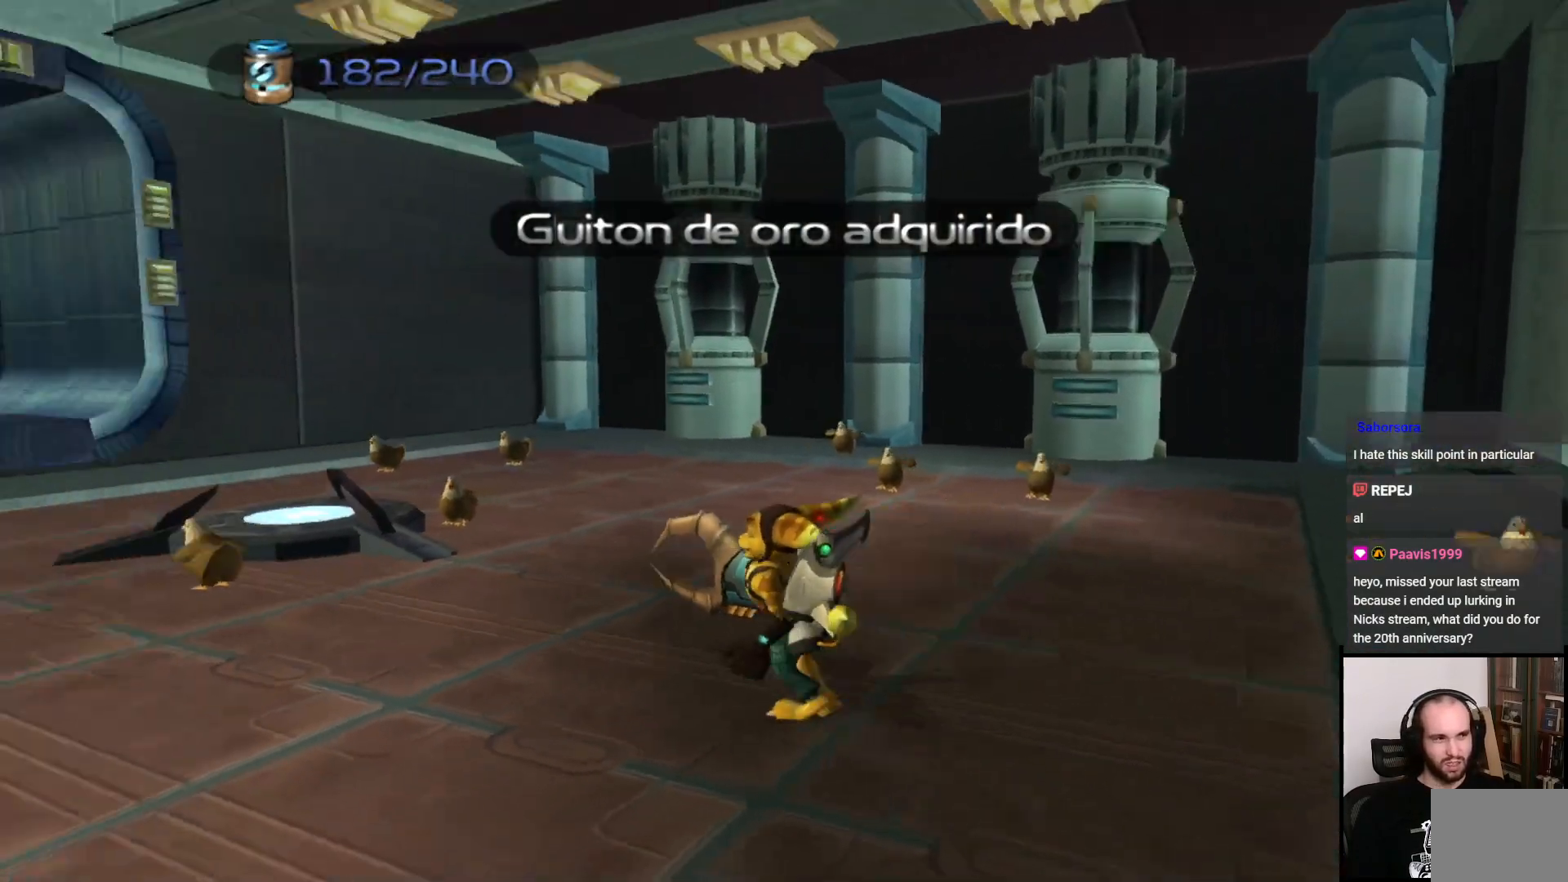
{"buttons": [], "left_stick": "up", "right_stick": "center", "events": [[133, "left_stick", "up"], [383, "right_stick", "center"]]}
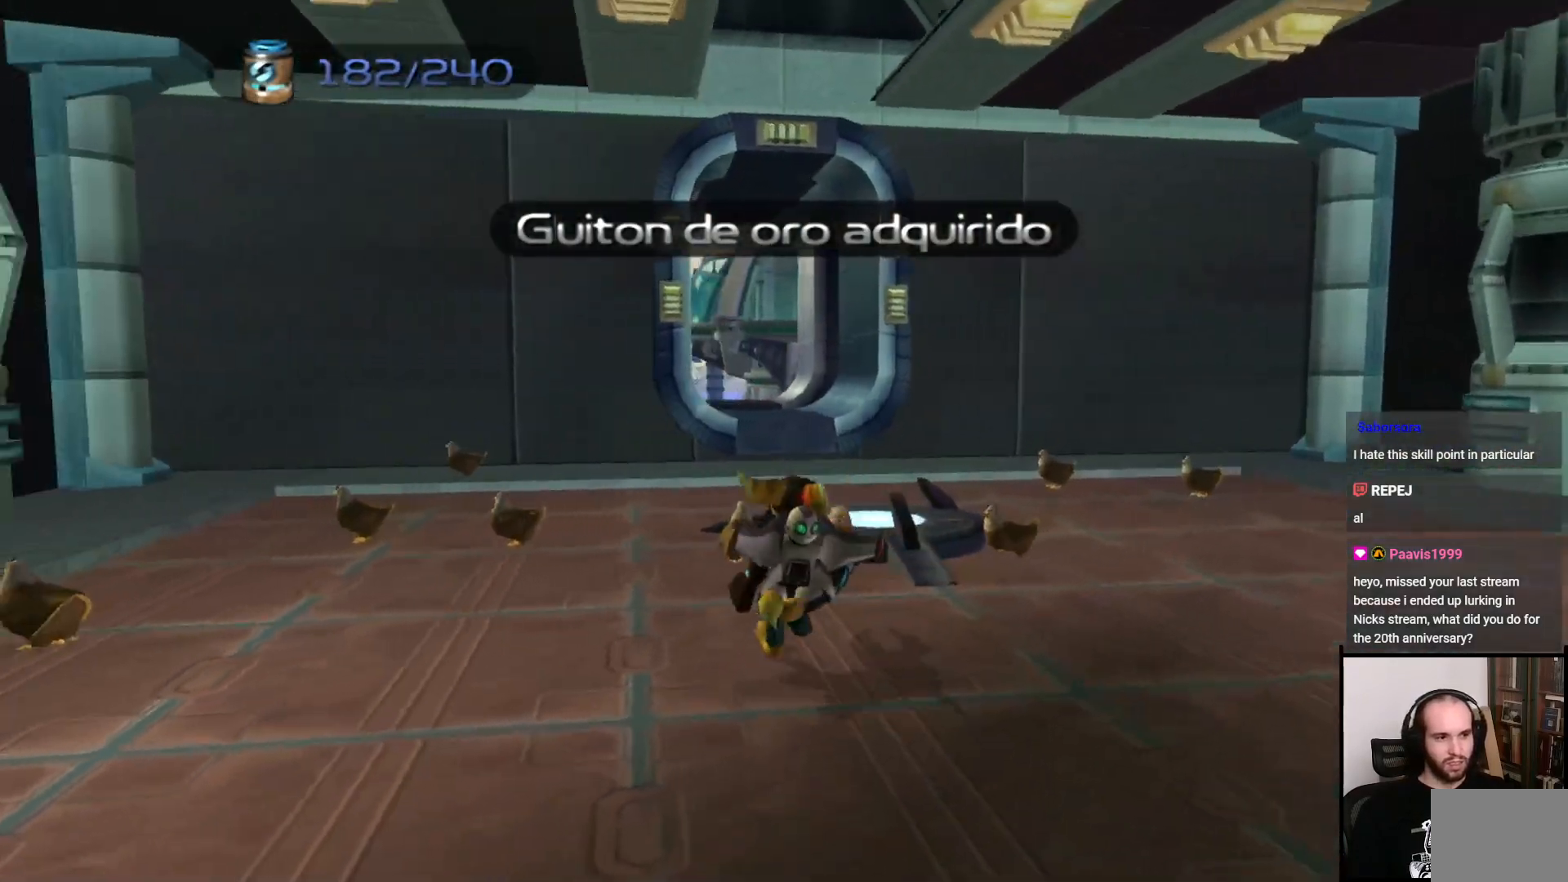
{"buttons": [], "left_stick": "up-right", "right_stick": "center", "events": [[400, "left_stick", "up-right"]]}
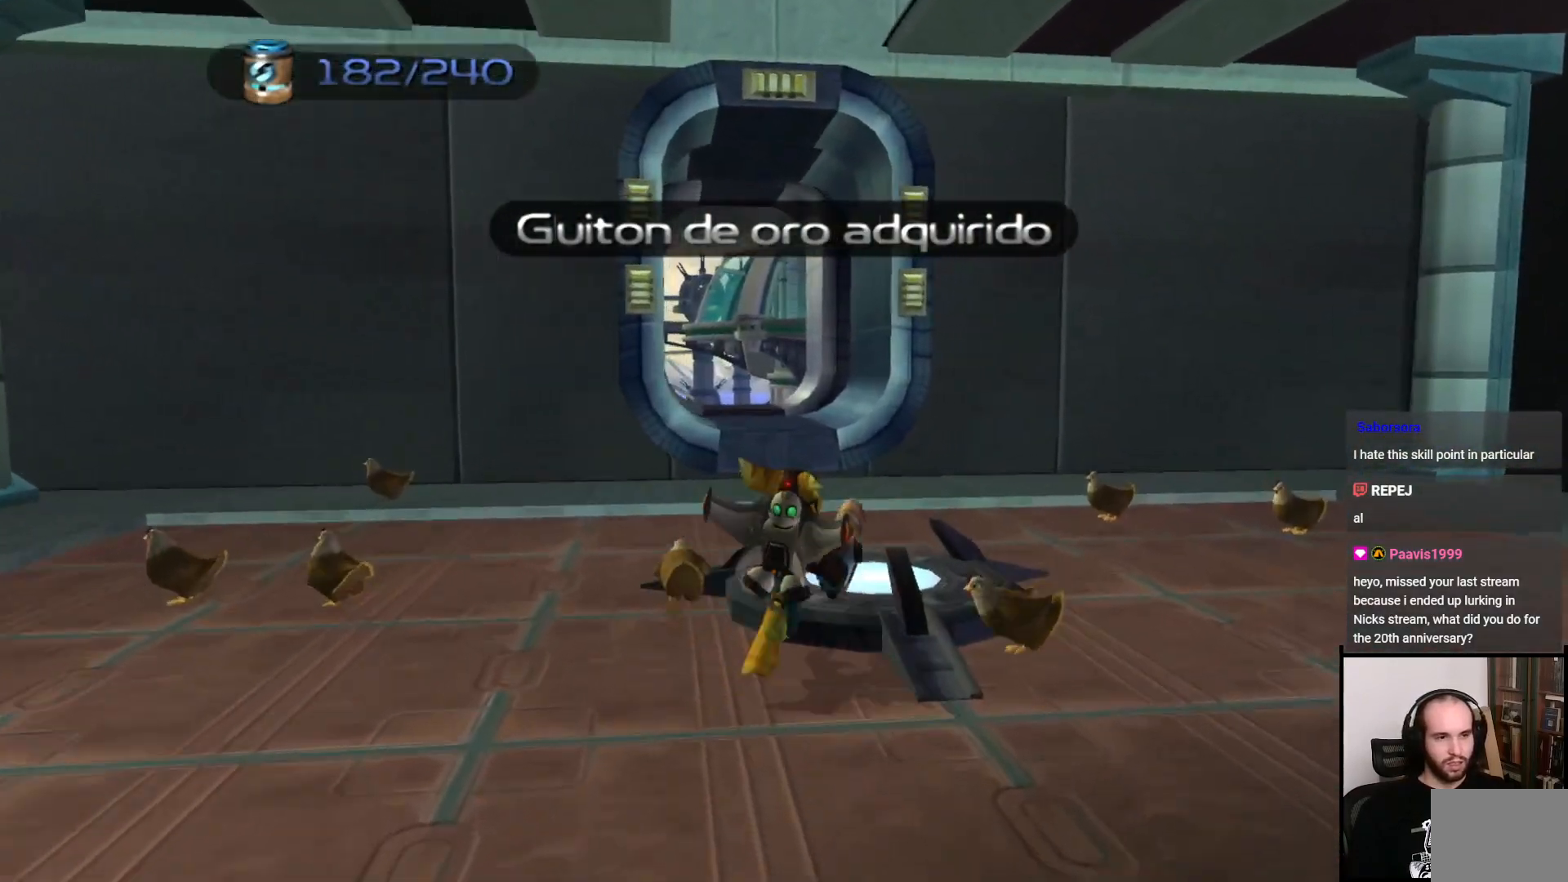
{"buttons": [], "left_stick": "center", "right_stick": "center", "events": [[217, "left_stick", "center"], [250, "TRIANGLE", "down"], [317, "TRIANGLE", "up"]]}
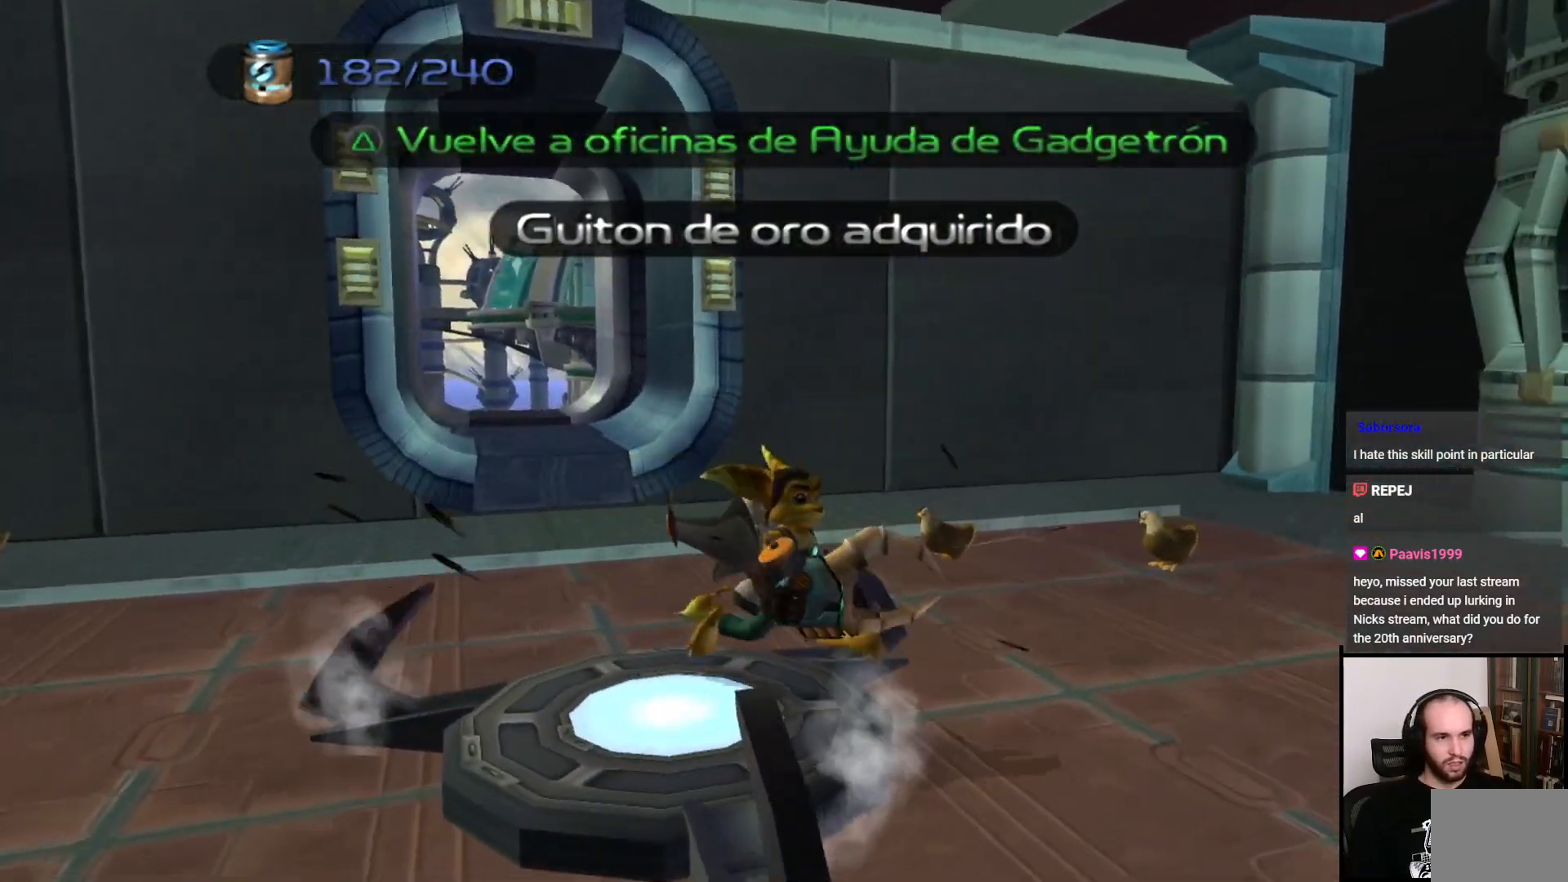
{"buttons": [], "left_stick": "center", "right_stick": "center", "events": []}
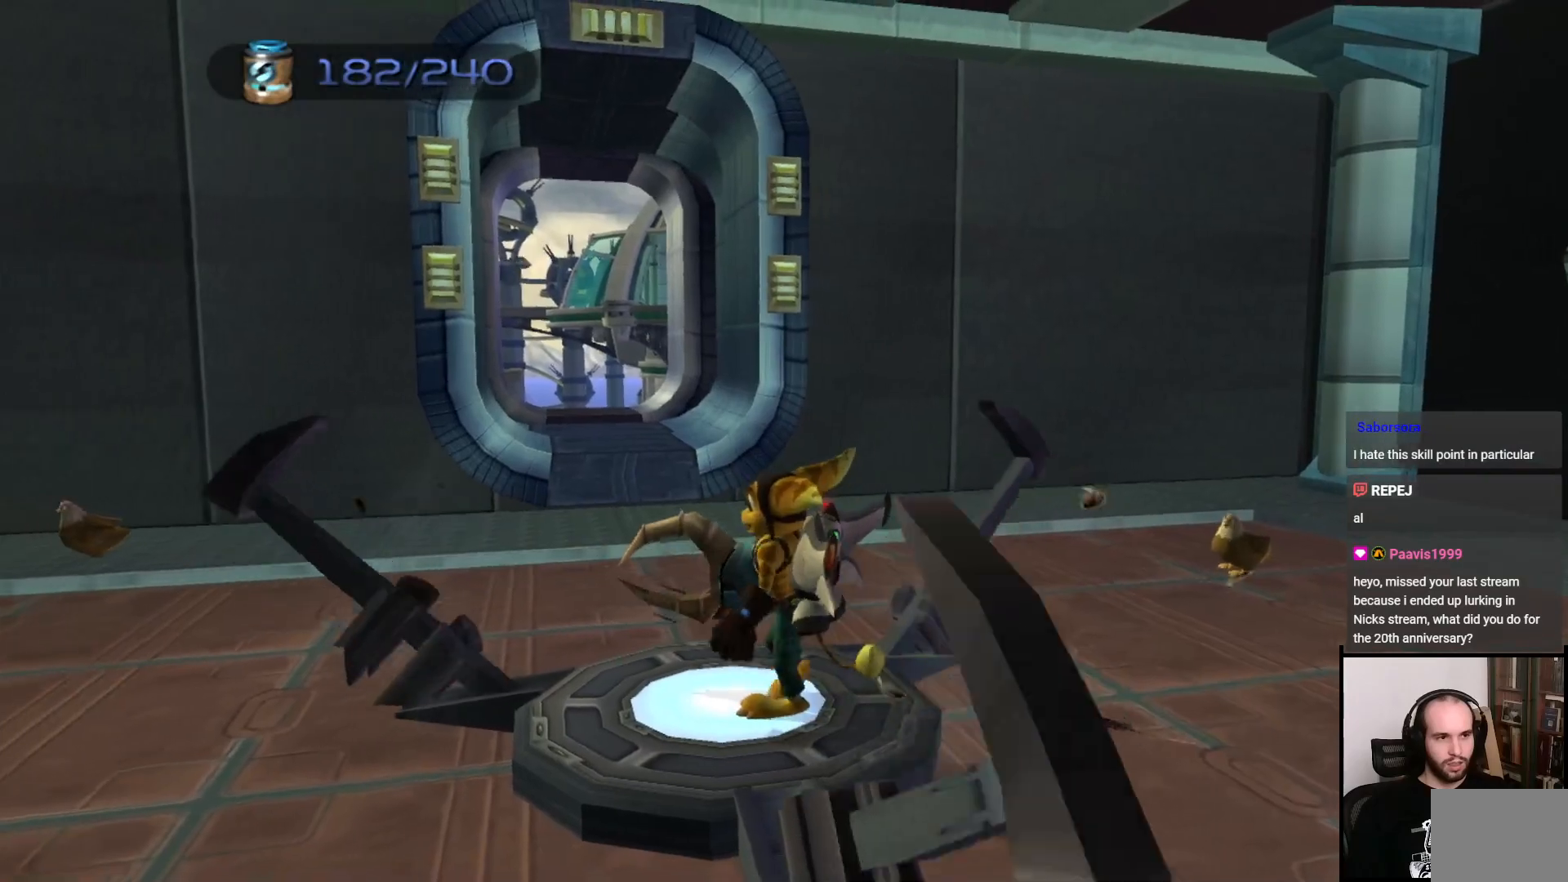
{"buttons": [], "left_stick": "center", "right_stick": "center", "events": []}
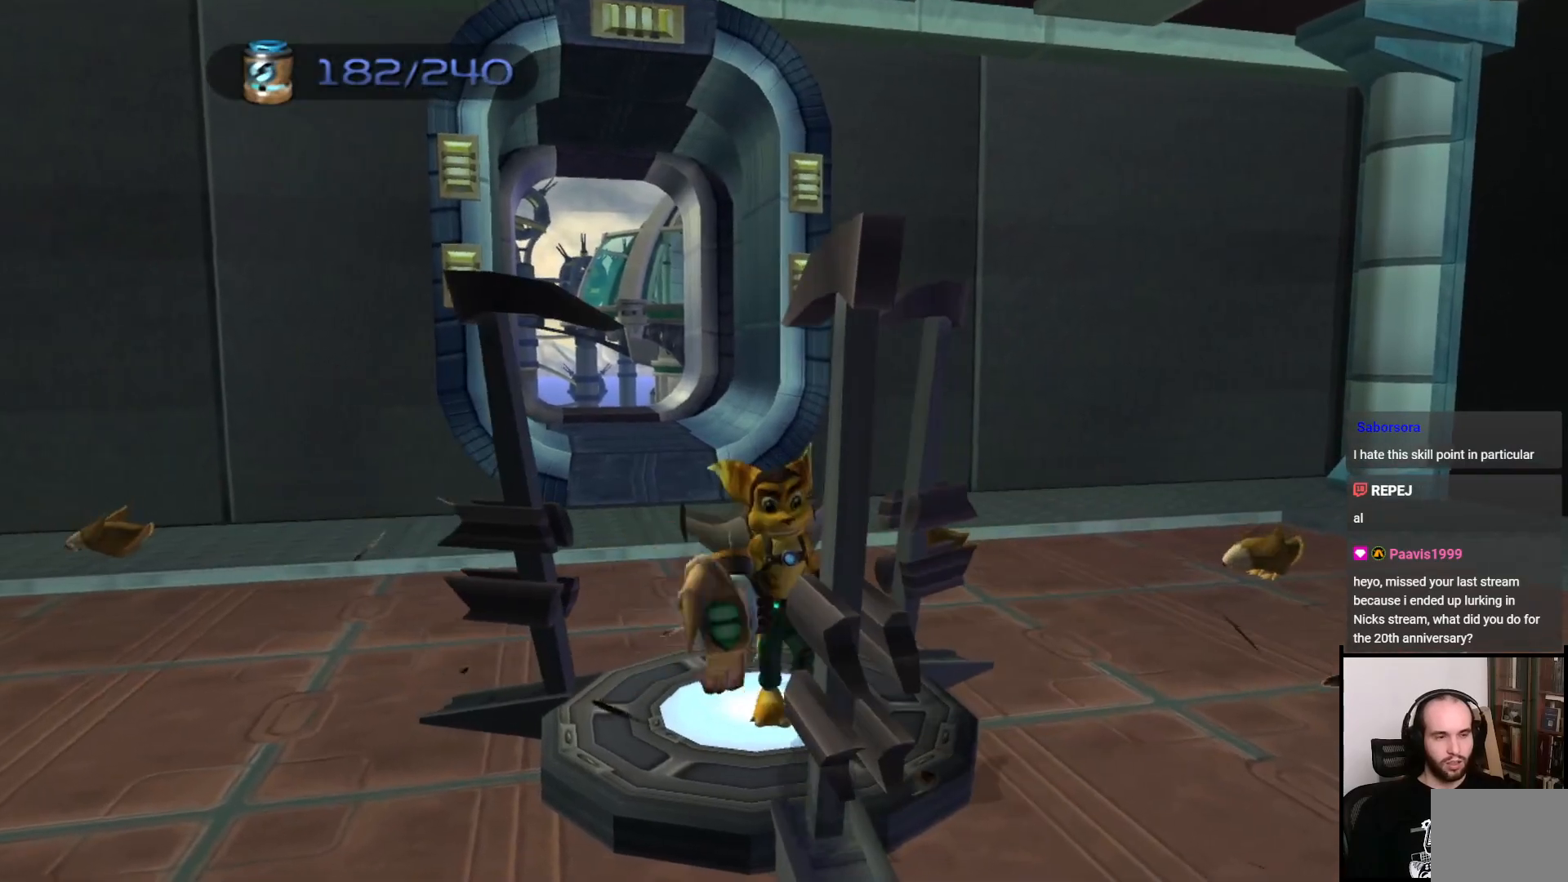
{"buttons": [], "left_stick": "center", "right_stick": "center", "events": []}
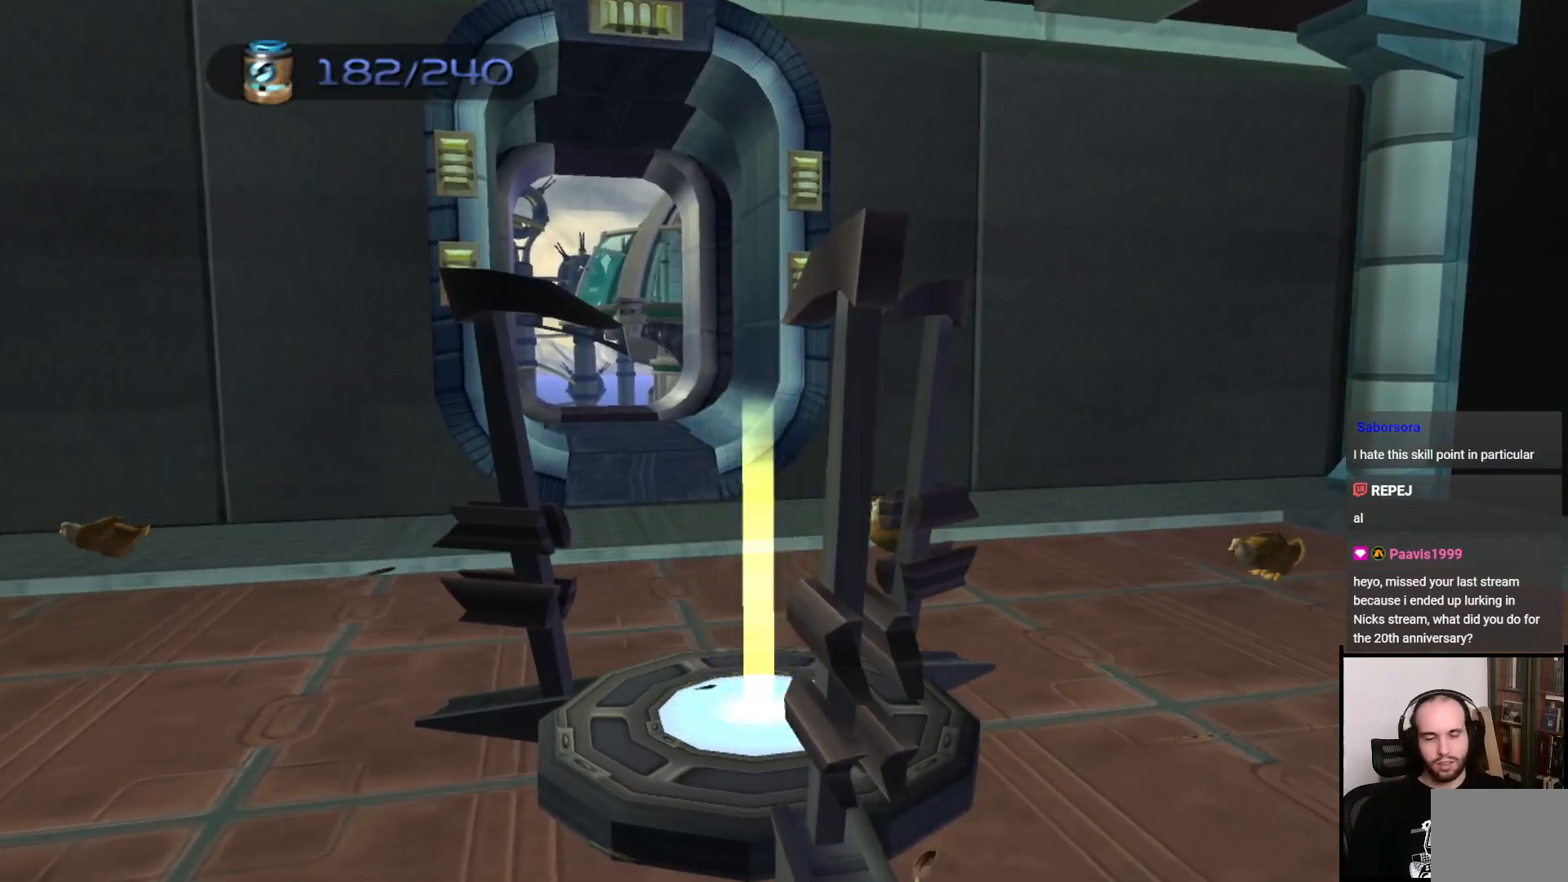
{"buttons": [], "left_stick": "up", "right_stick": "center", "events": [[350, "left_stick", "up"], [350, "right_stick", "left"], [450, "right_stick", "center"]]}
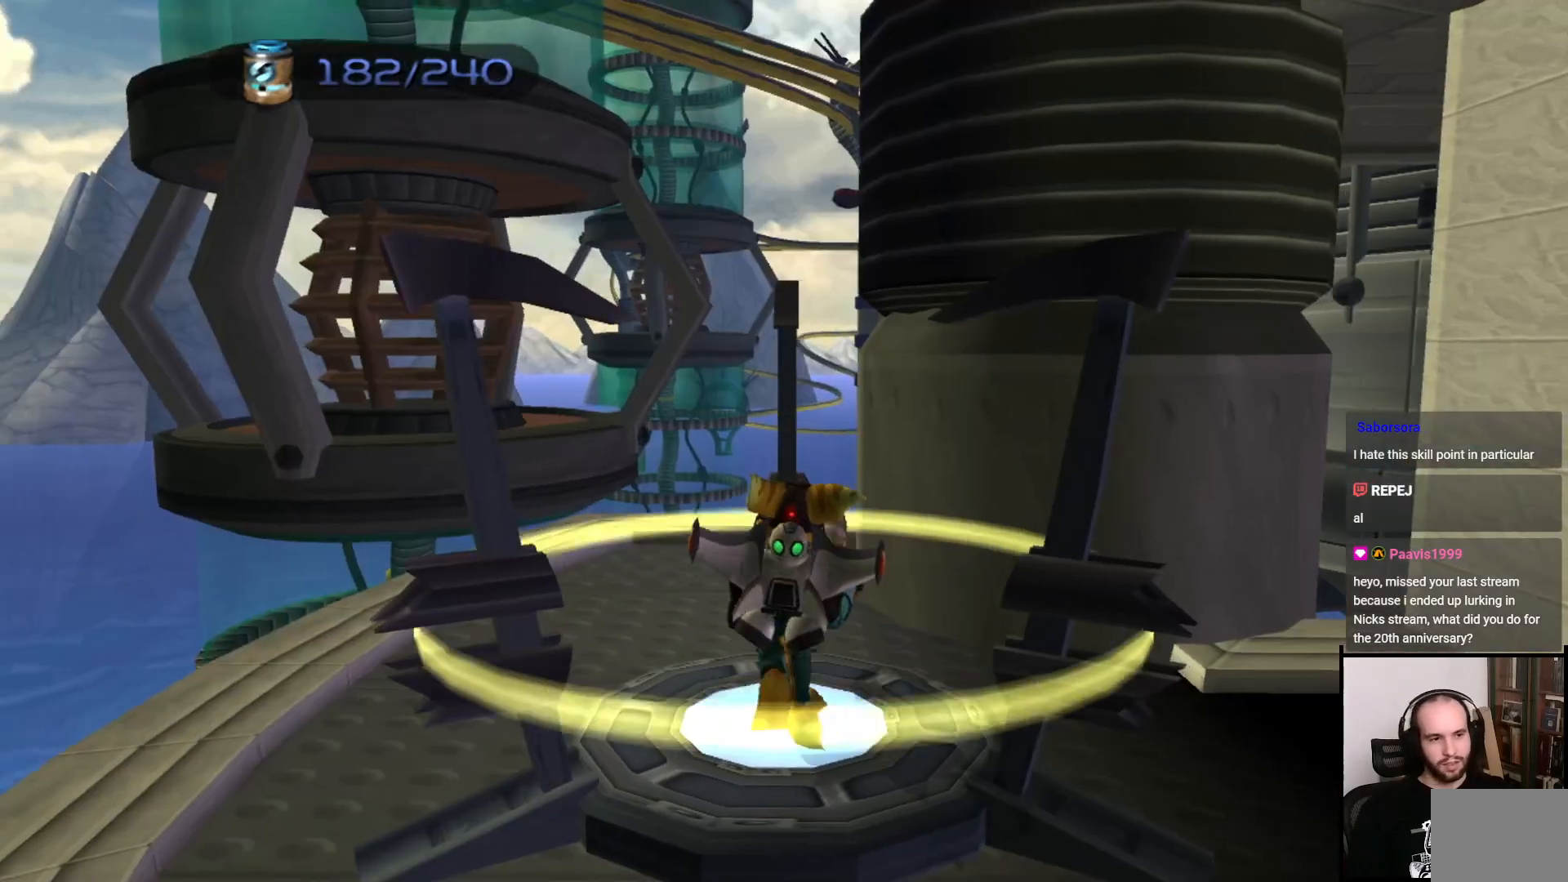
{"buttons": [], "left_stick": "down-right", "right_stick": "right", "events": [[17, "right_stick", "right"], [100, "left_stick", "right"], [233, "left_stick", "down-right"]]}
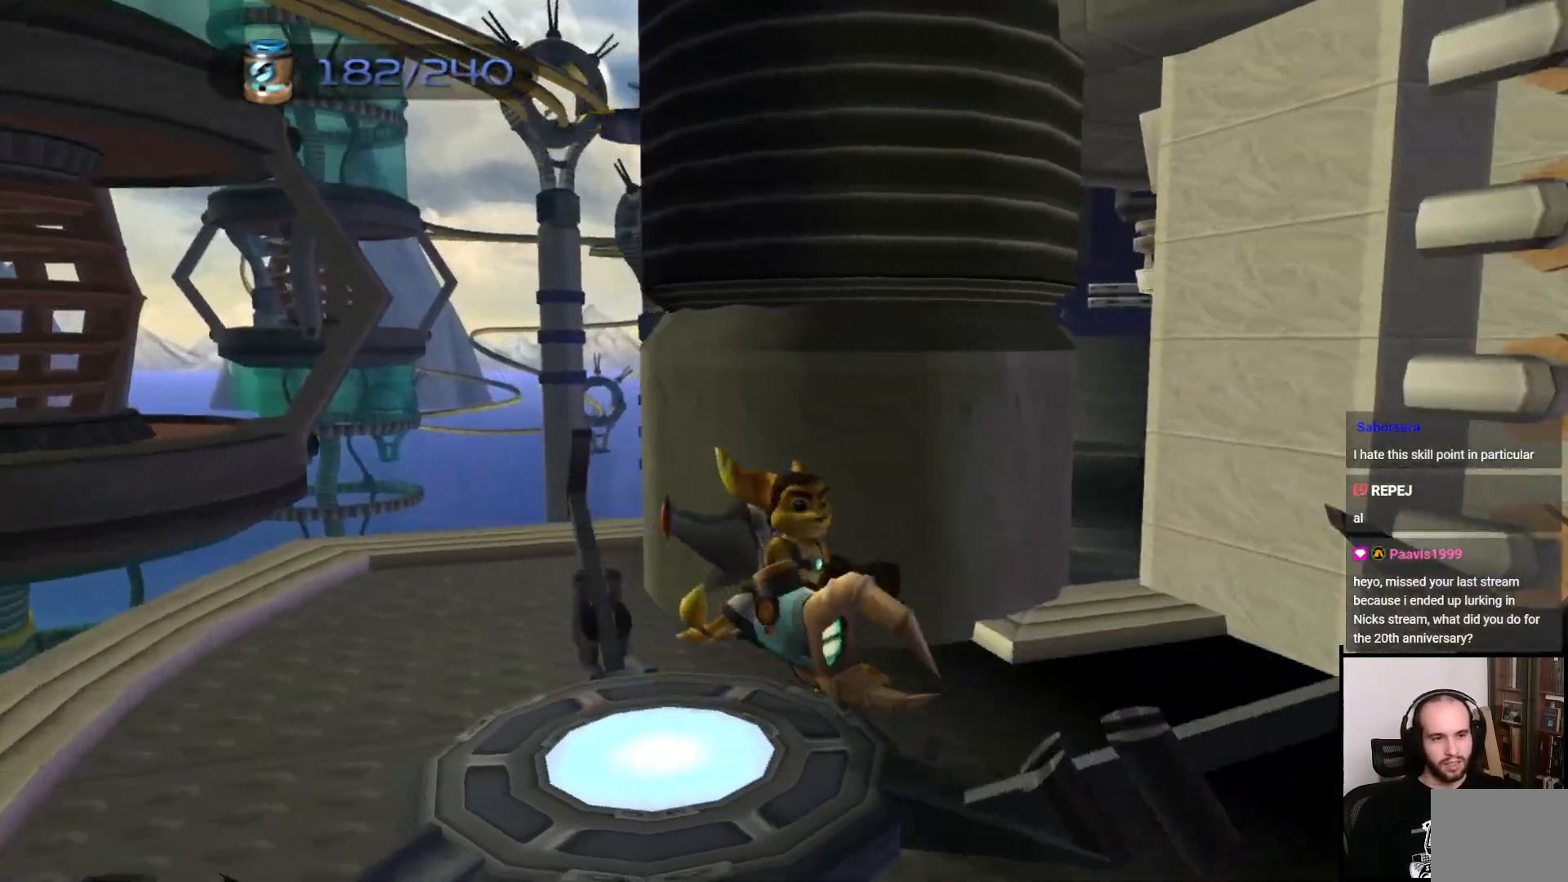
{"buttons": ["CROSS"], "left_stick": "right", "right_stick": "center", "events": [[50, "left_stick", "right"], [133, "right_stick", "left"], [333, "right_stick", "center"], [400, "CROSS", "down"]]}
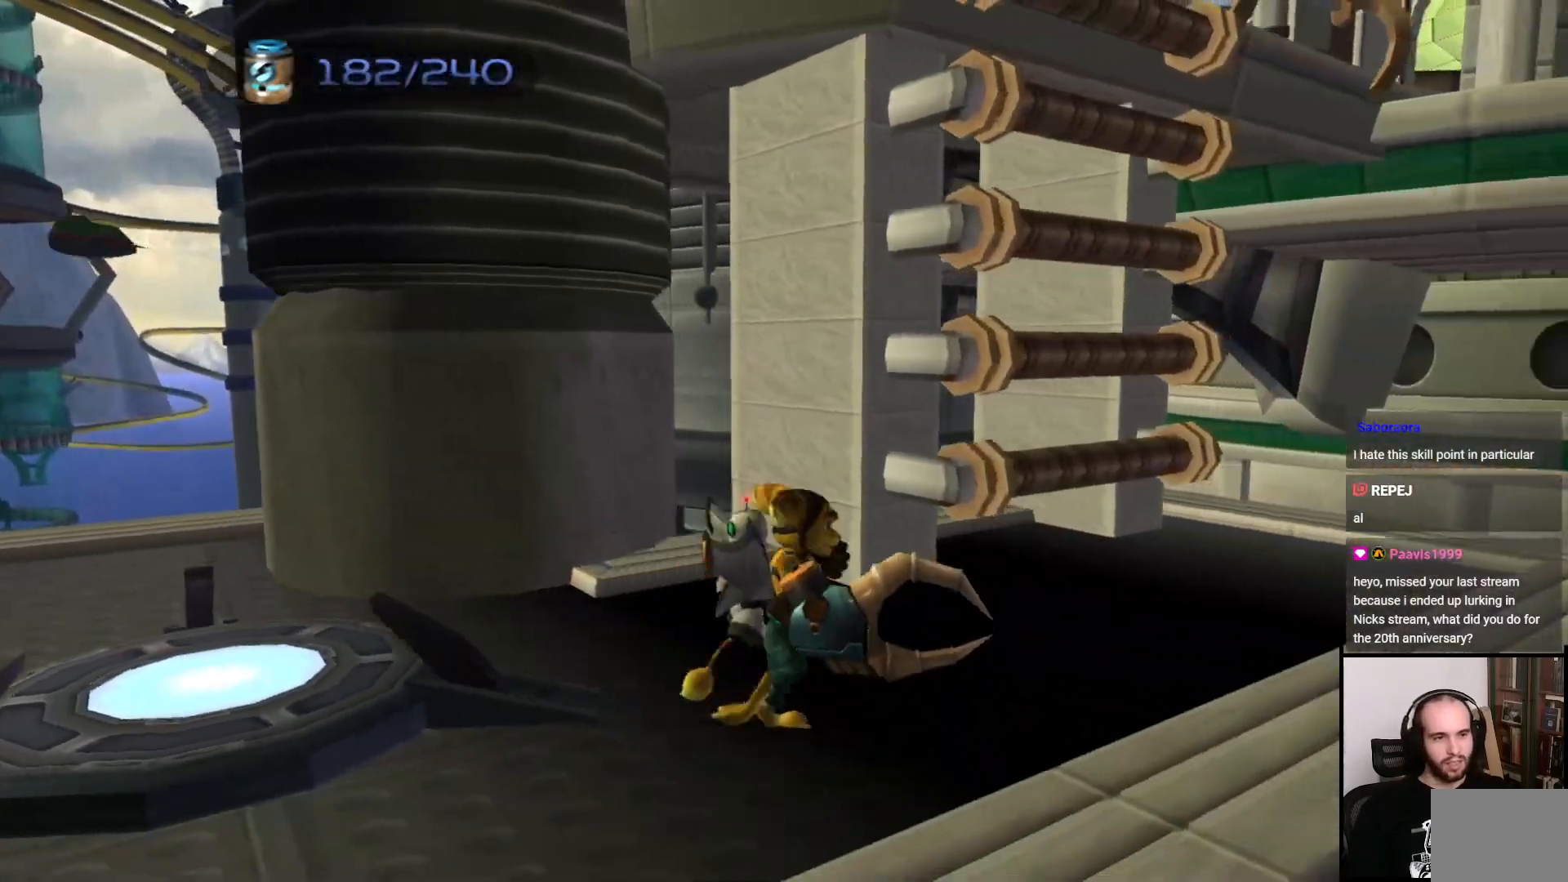
{"buttons": ["CROSS"], "left_stick": "up", "right_stick": "center", "events": [[133, "CROSS", "up"], [167, "left_stick", "up-right"], [300, "left_stick", "up"], [350, "CROSS", "down"]]}
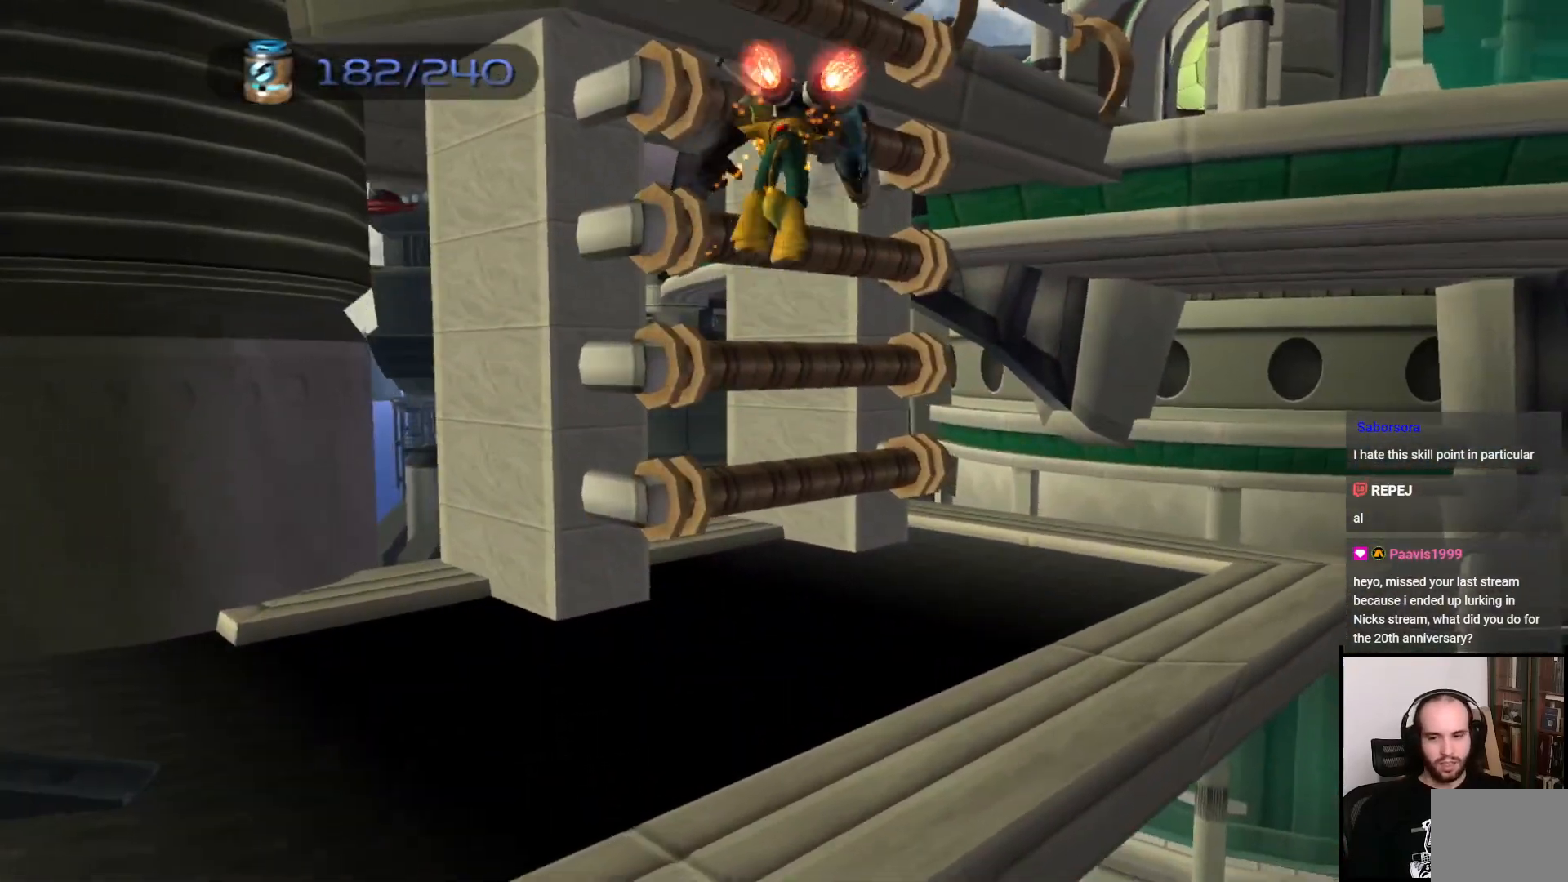
{"buttons": [], "left_stick": "center", "right_stick": "left", "events": [[83, "CROSS", "up"], [150, "left_stick", "up-left"], [183, "right_stick", "left"], [267, "left_stick", "up"], [367, "left_stick", "center"]]}
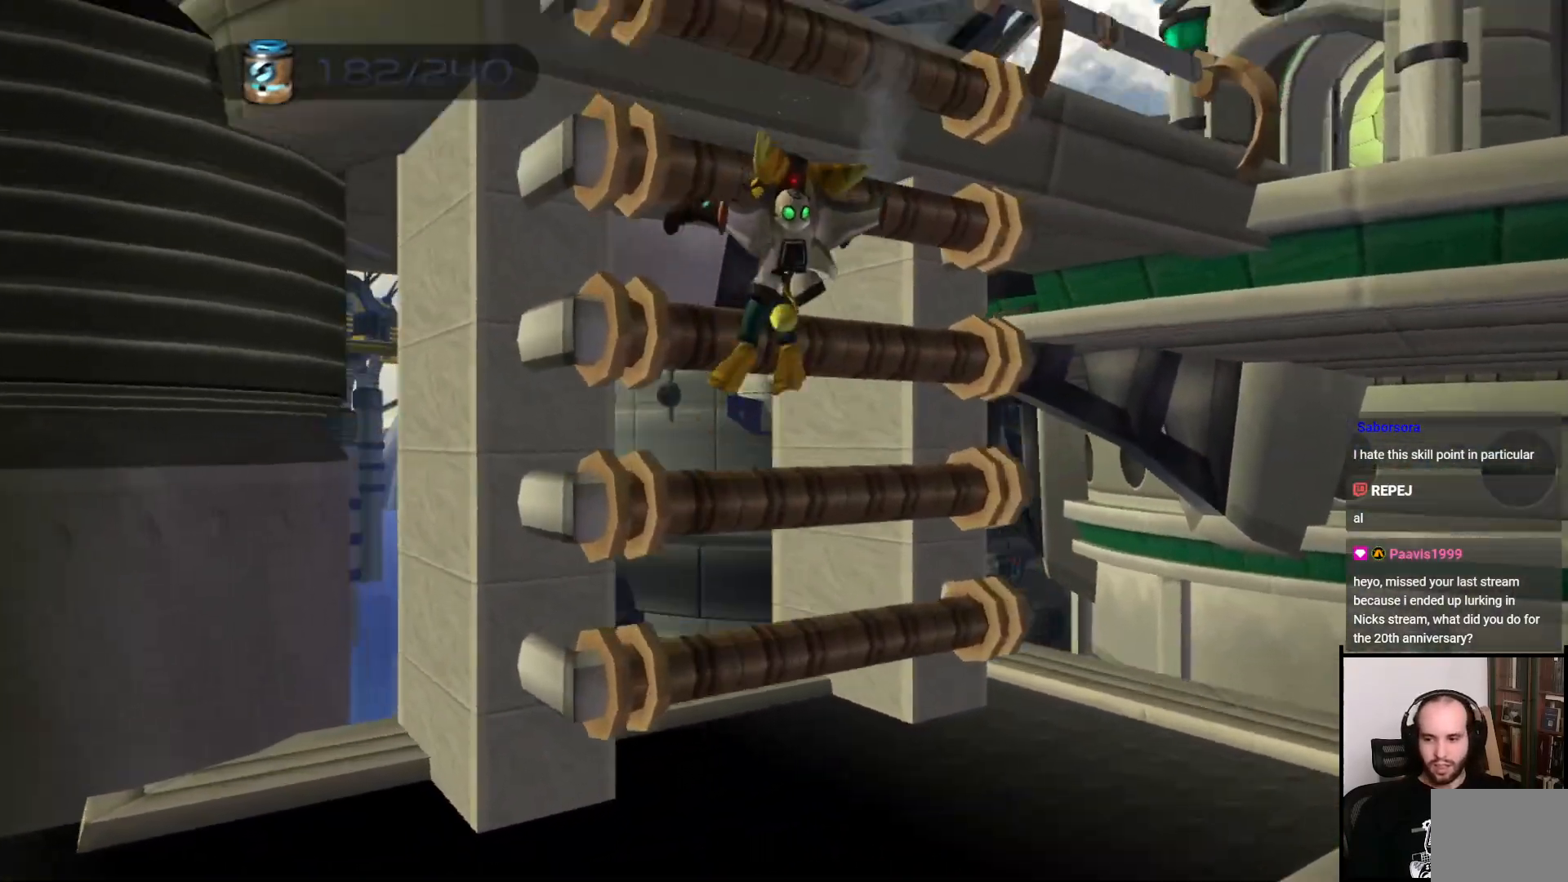
{"buttons": [], "left_stick": "up", "right_stick": "center", "events": [[17, "right_stick", "center"], [167, "CROSS", "down"], [367, "left_stick", "up"], [483, "CROSS", "up"]]}
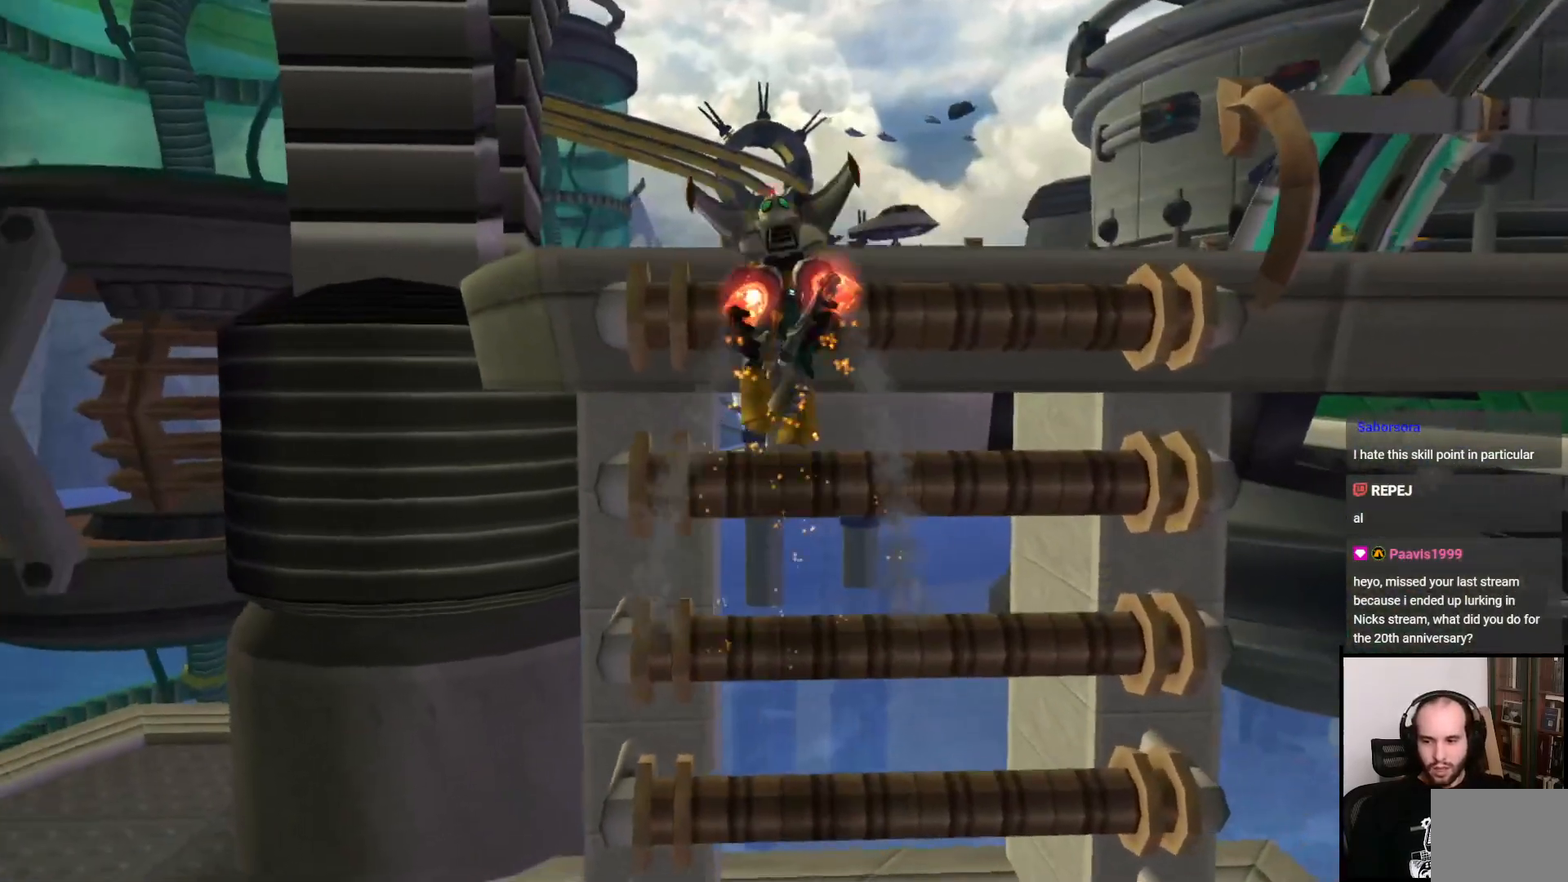
{"buttons": ["CROSS"], "left_stick": "up-right", "right_stick": "center", "events": [[133, "left_stick", "center"], [500, "CROSS", "down"], [500, "left_stick", "up-right"]]}
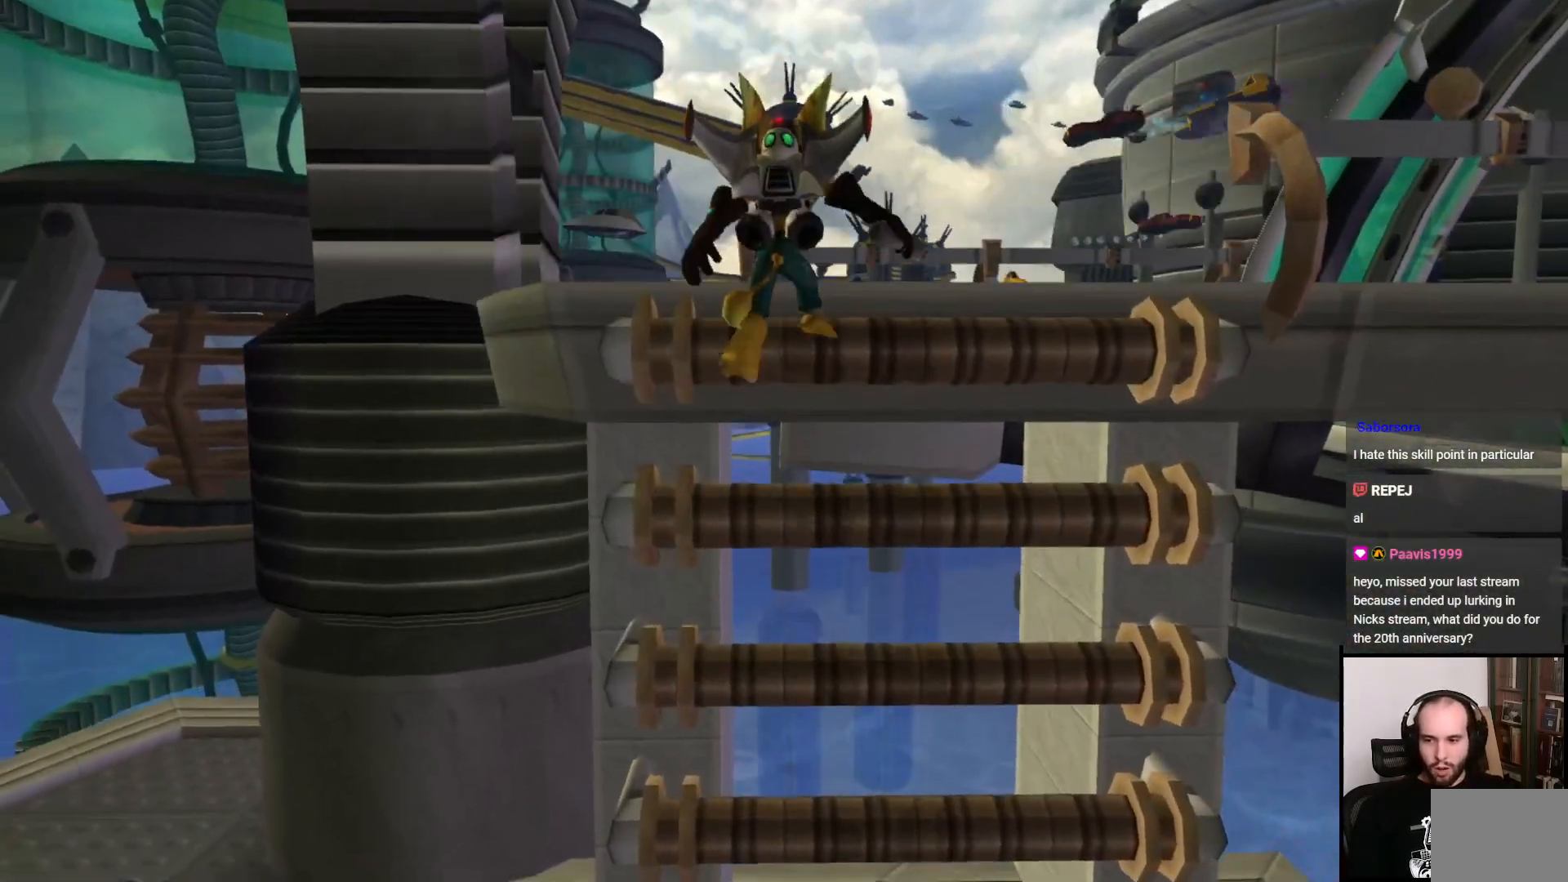
{"buttons": [], "left_stick": "center", "right_stick": "center", "events": [[167, "left_stick", "up"], [317, "CROSS", "up"], [467, "left_stick", "center"]]}
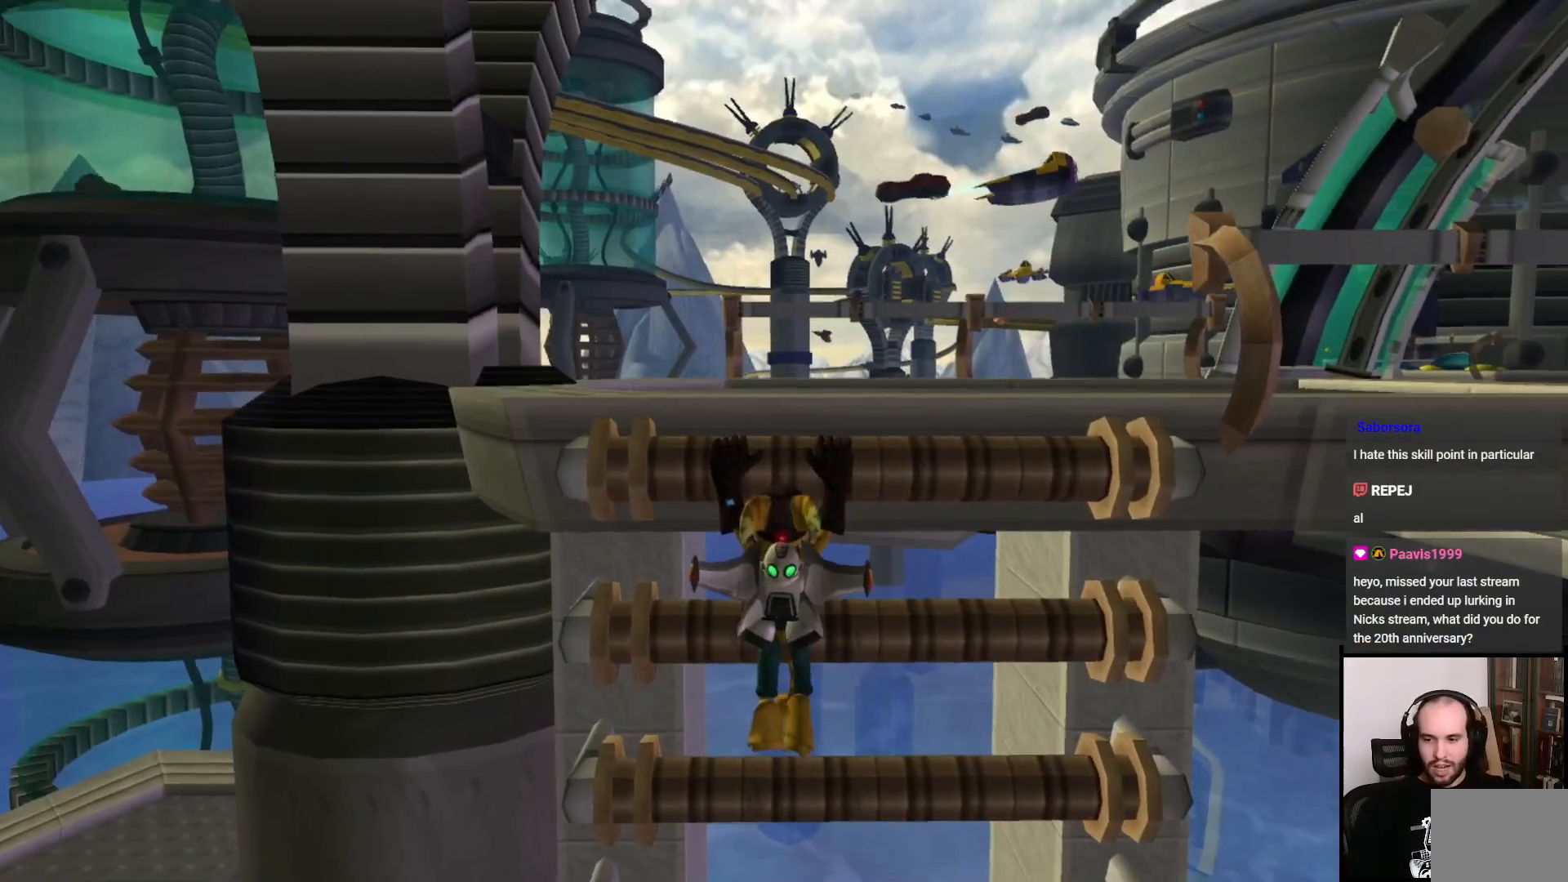
{"buttons": [], "left_stick": "center", "right_stick": "center", "events": []}
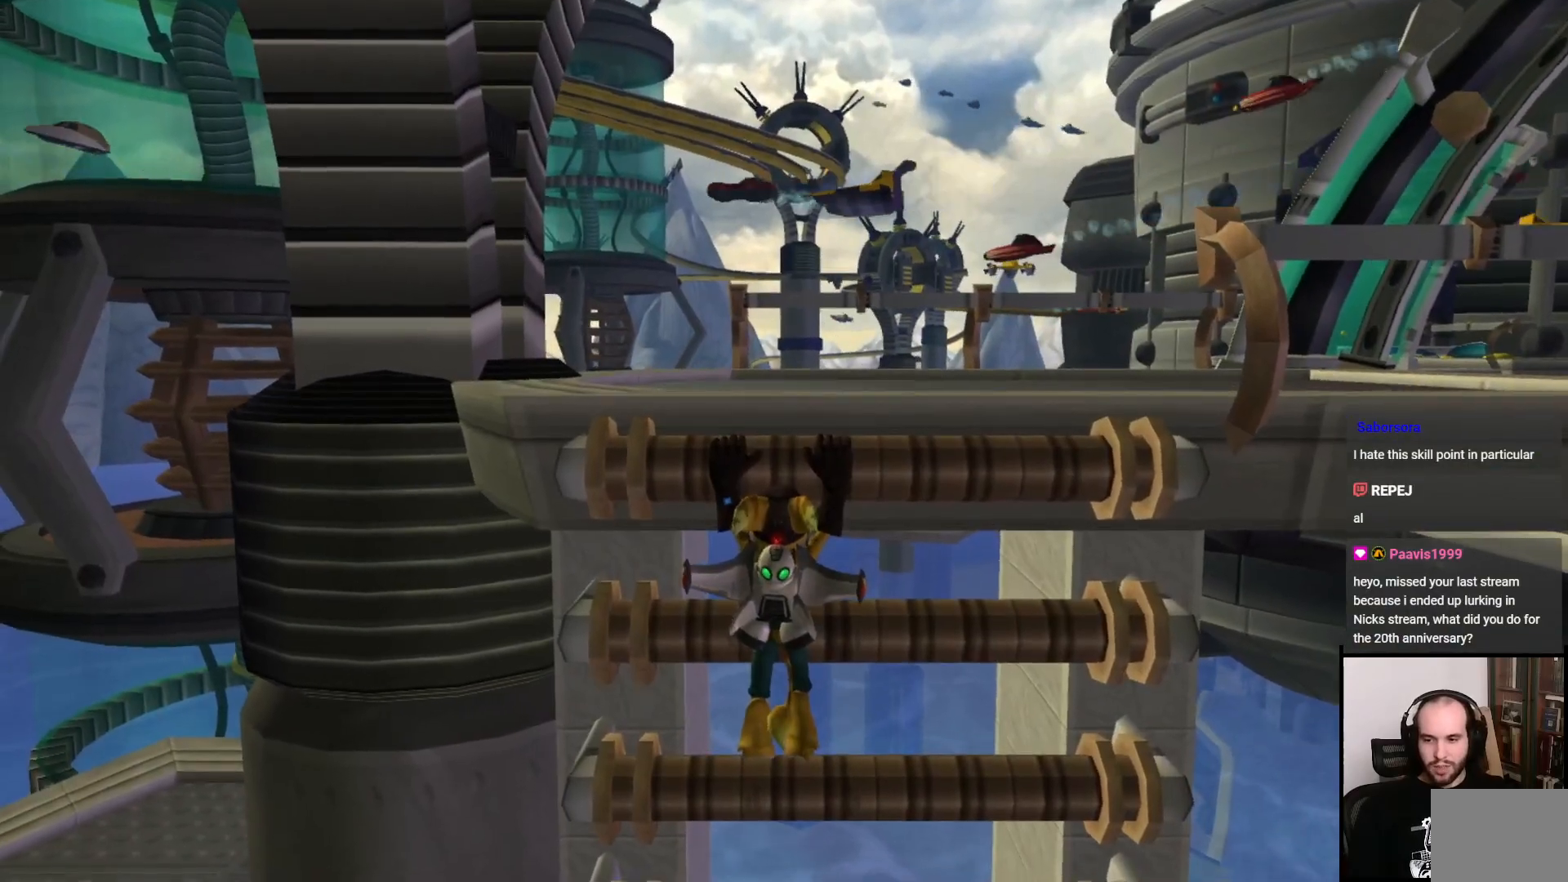
{"buttons": [], "left_stick": "center", "right_stick": "center", "events": [[333, "right_stick", "right"], [417, "right_stick", "center"]]}
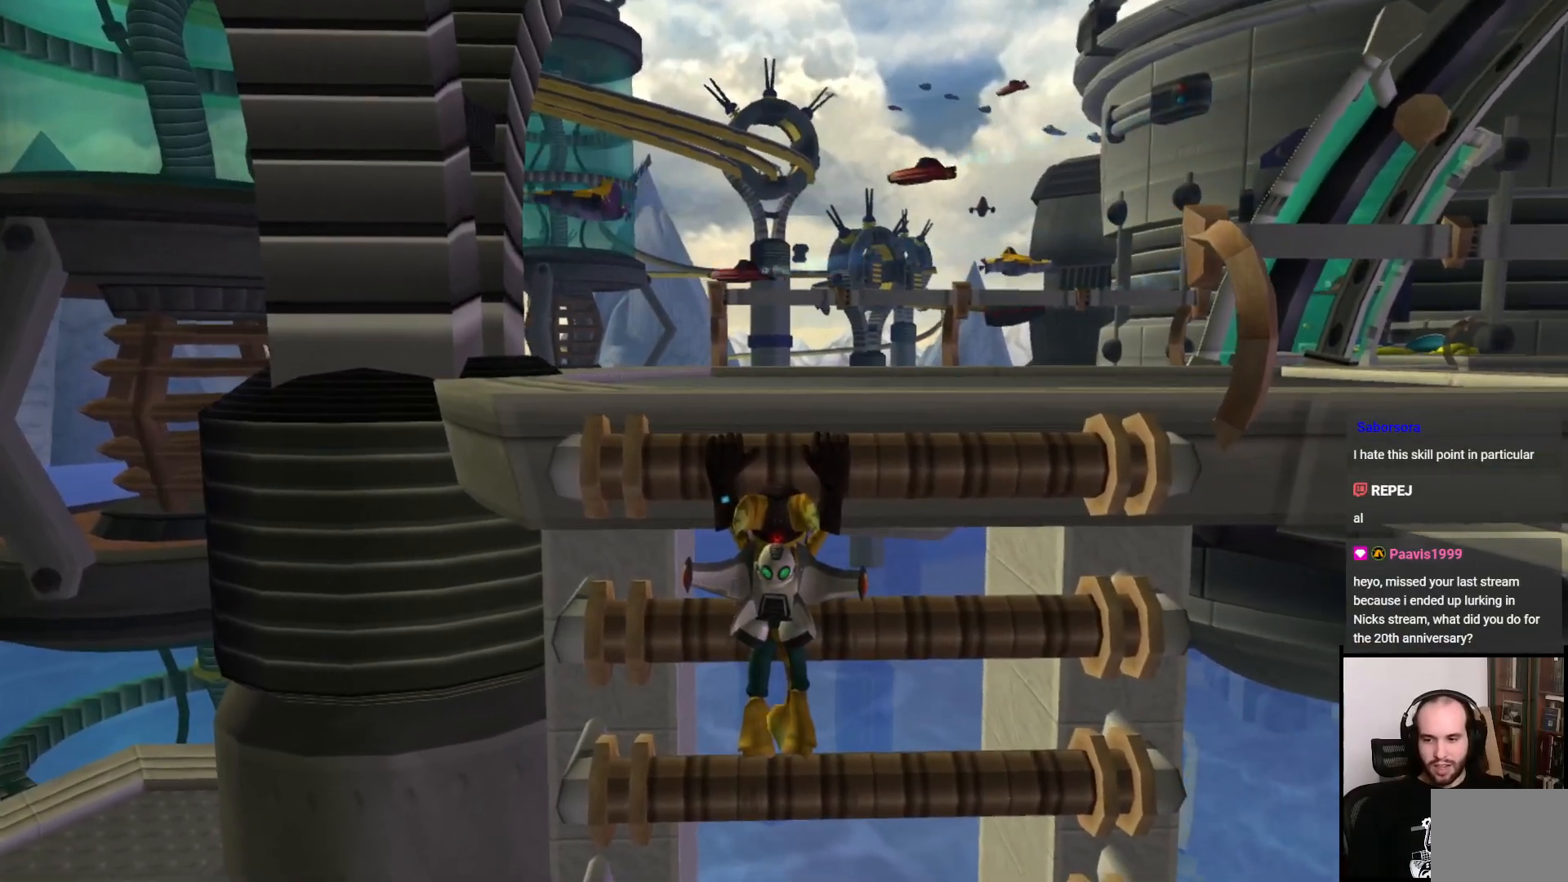
{"buttons": ["CROSS"], "left_stick": "up", "right_stick": "center", "events": [[400, "CROSS", "down"], [417, "left_stick", "up"]]}
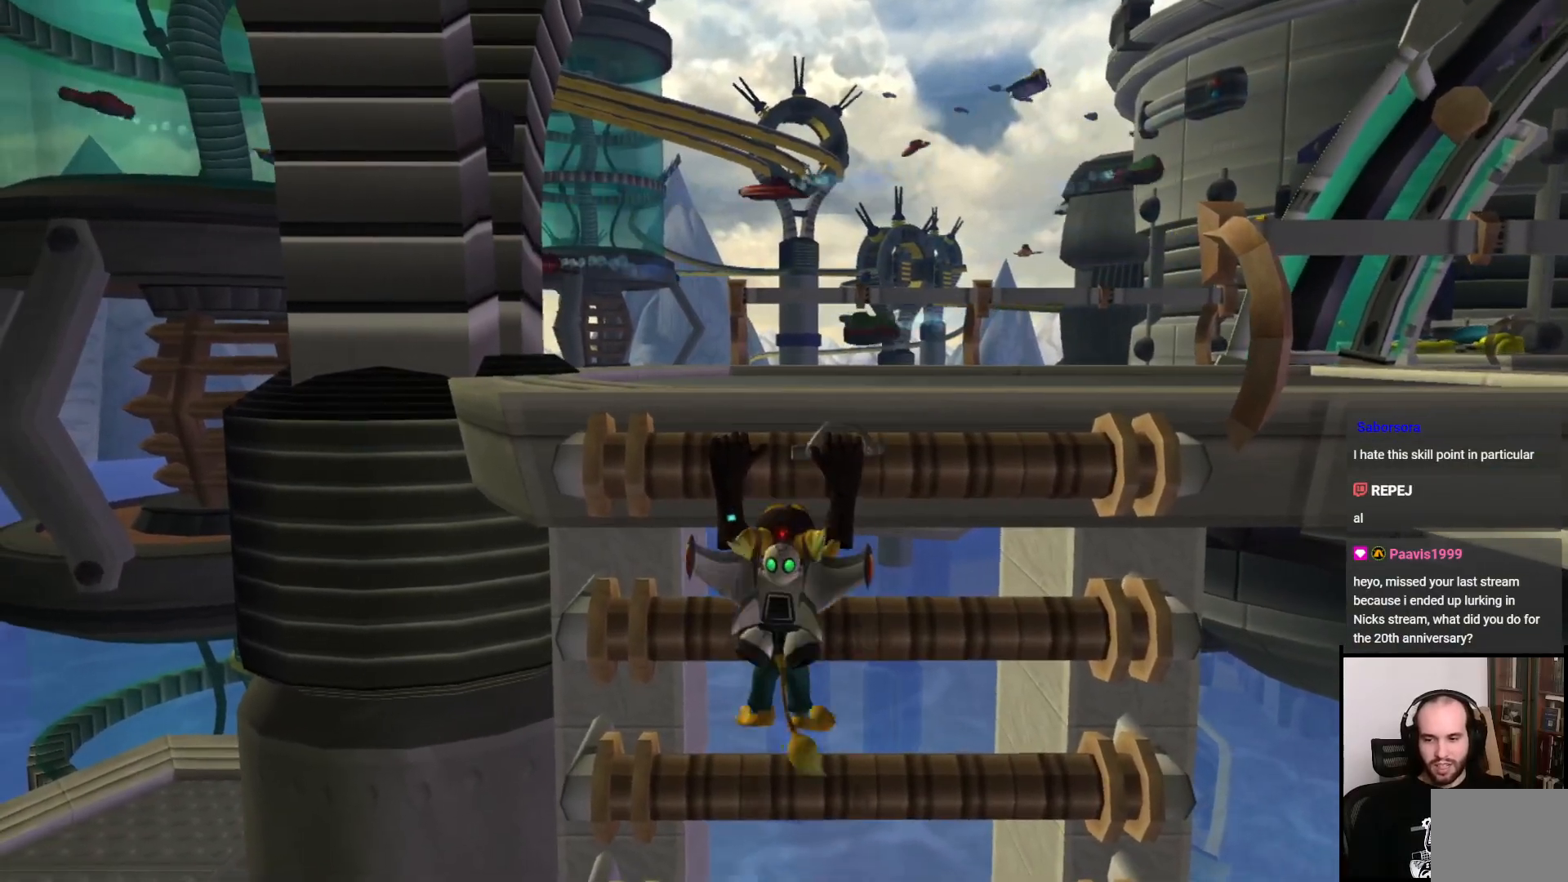
{"buttons": [], "left_stick": "center", "right_stick": "right", "events": [[150, "CROSS", "up"], [417, "left_stick", "center"], [417, "right_stick", "right"]]}
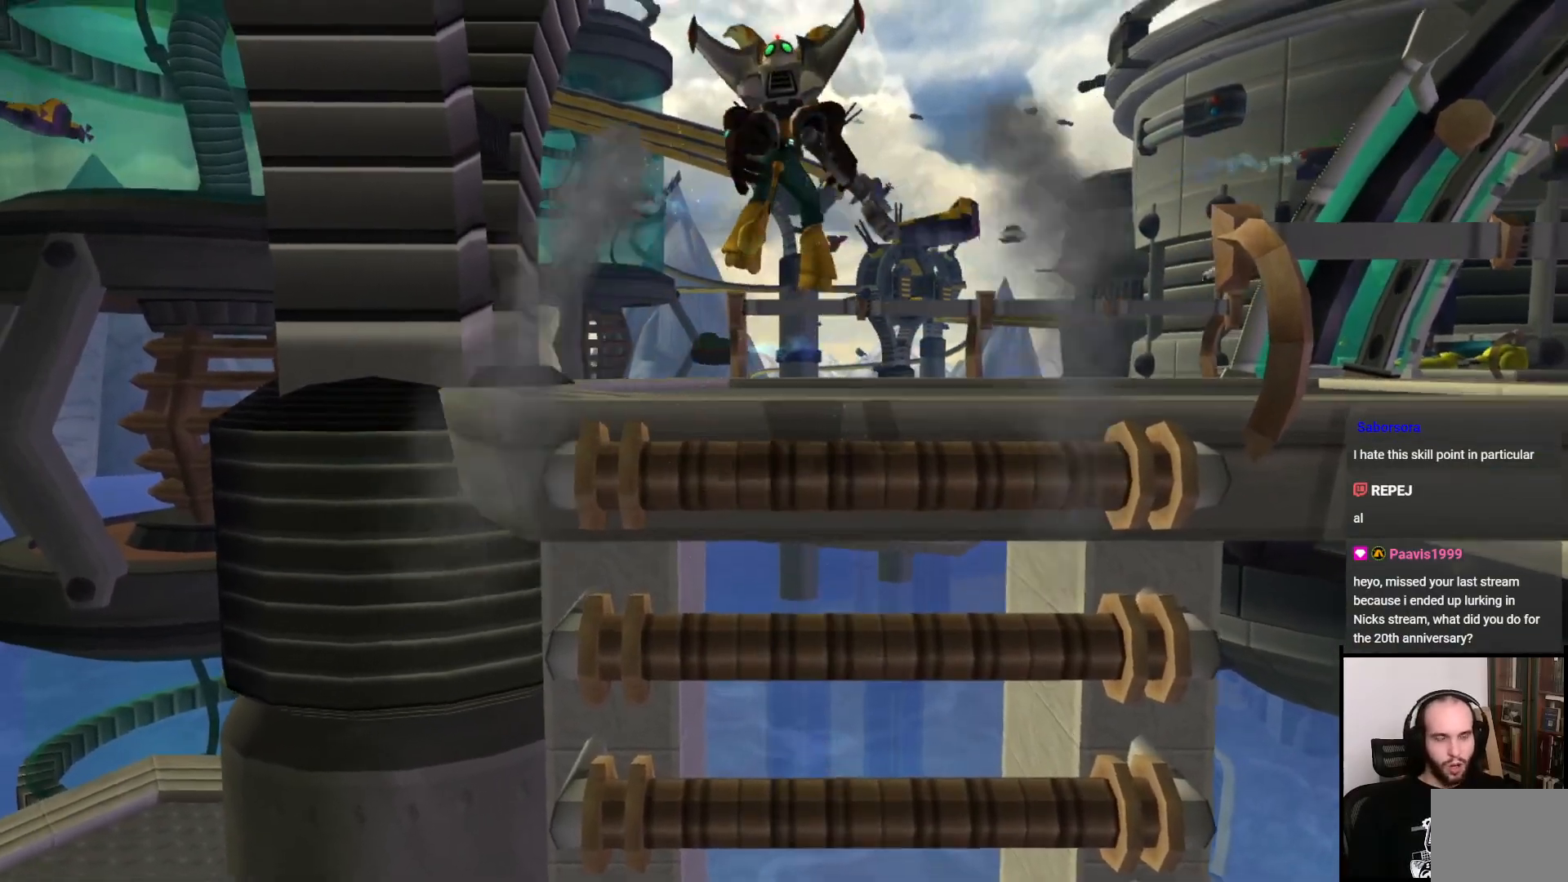
{"buttons": [], "left_stick": "center", "right_stick": "center", "events": [[167, "right_stick", "center"]]}
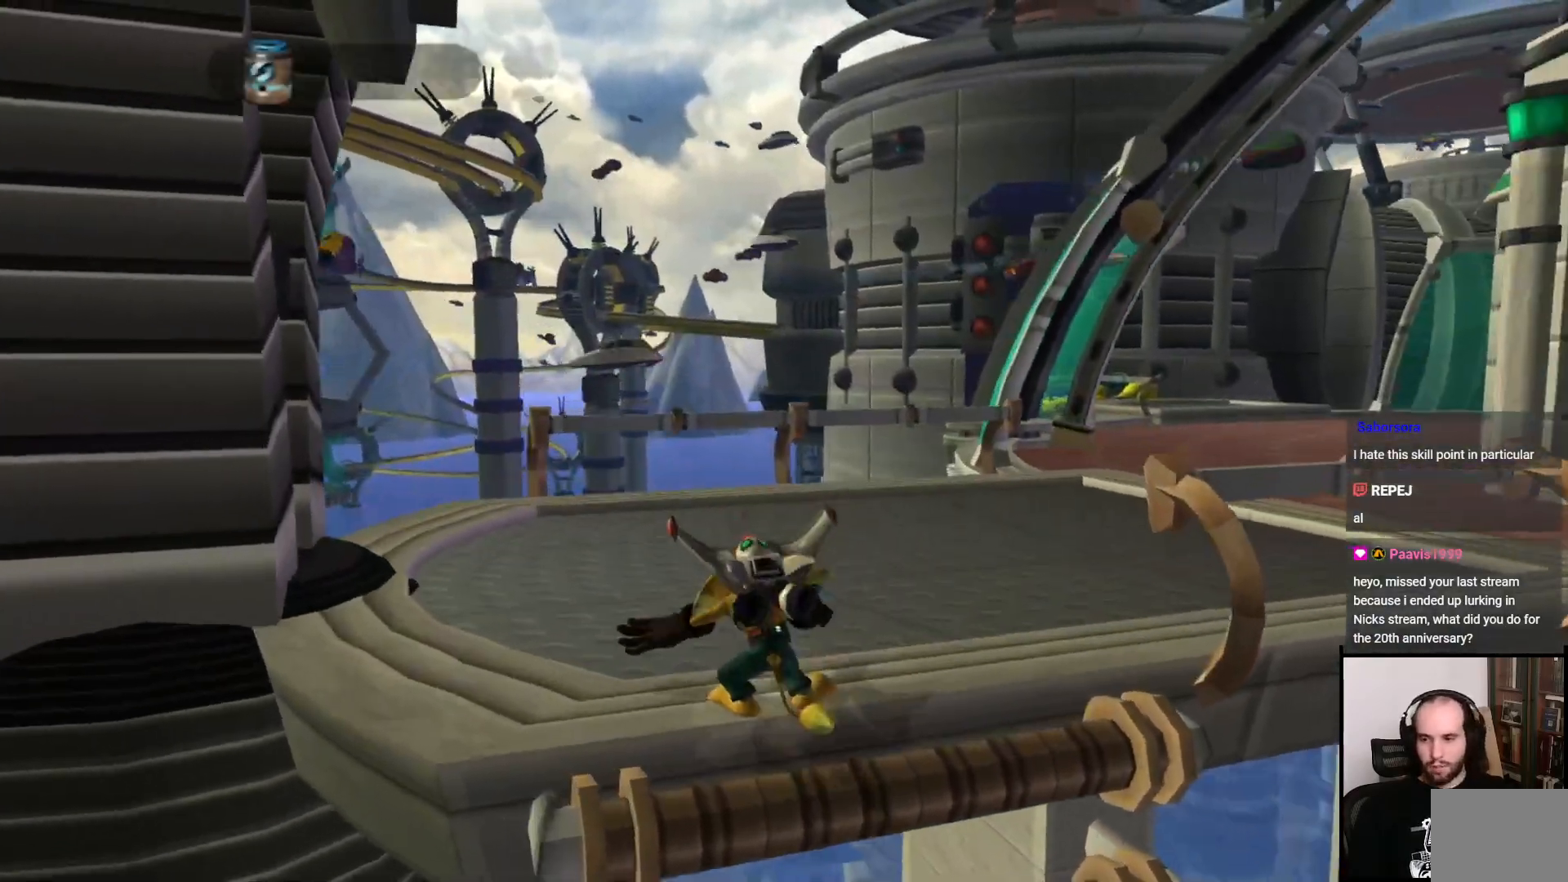
{"buttons": [], "left_stick": "up", "right_stick": "right", "events": [[50, "left_stick", "up"], [67, "right_stick", "right"], [200, "right_stick", "center"], [467, "right_stick", "right"]]}
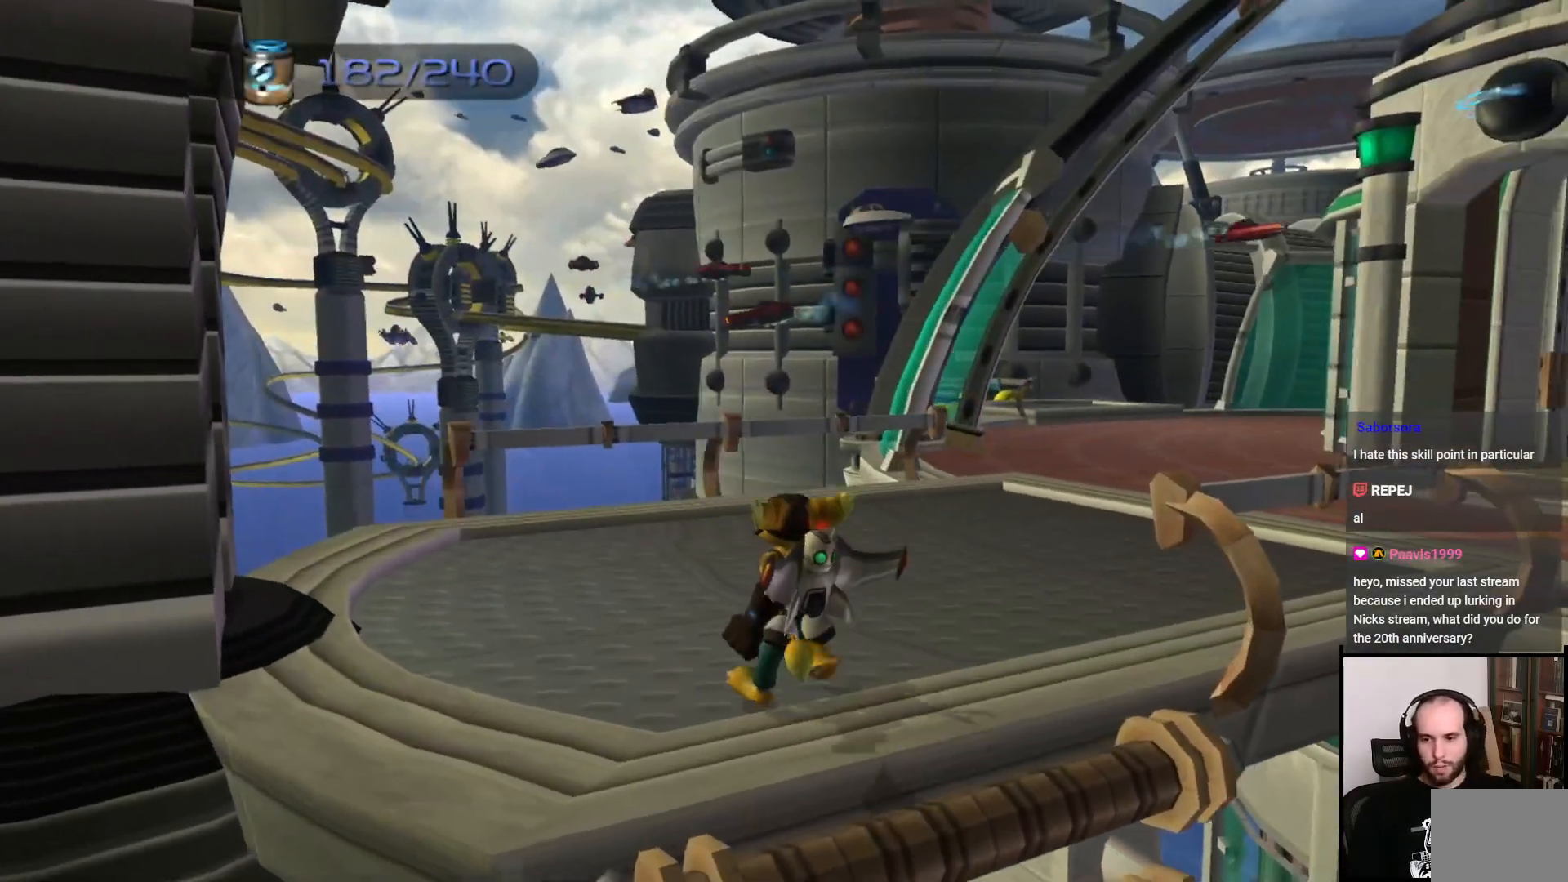
{"buttons": [], "left_stick": "up-right", "right_stick": "center", "events": [[100, "right_stick", "center"], [167, "left_stick", "up-right"], [200, "CROSS", "down"], [333, "CROSS", "up"]]}
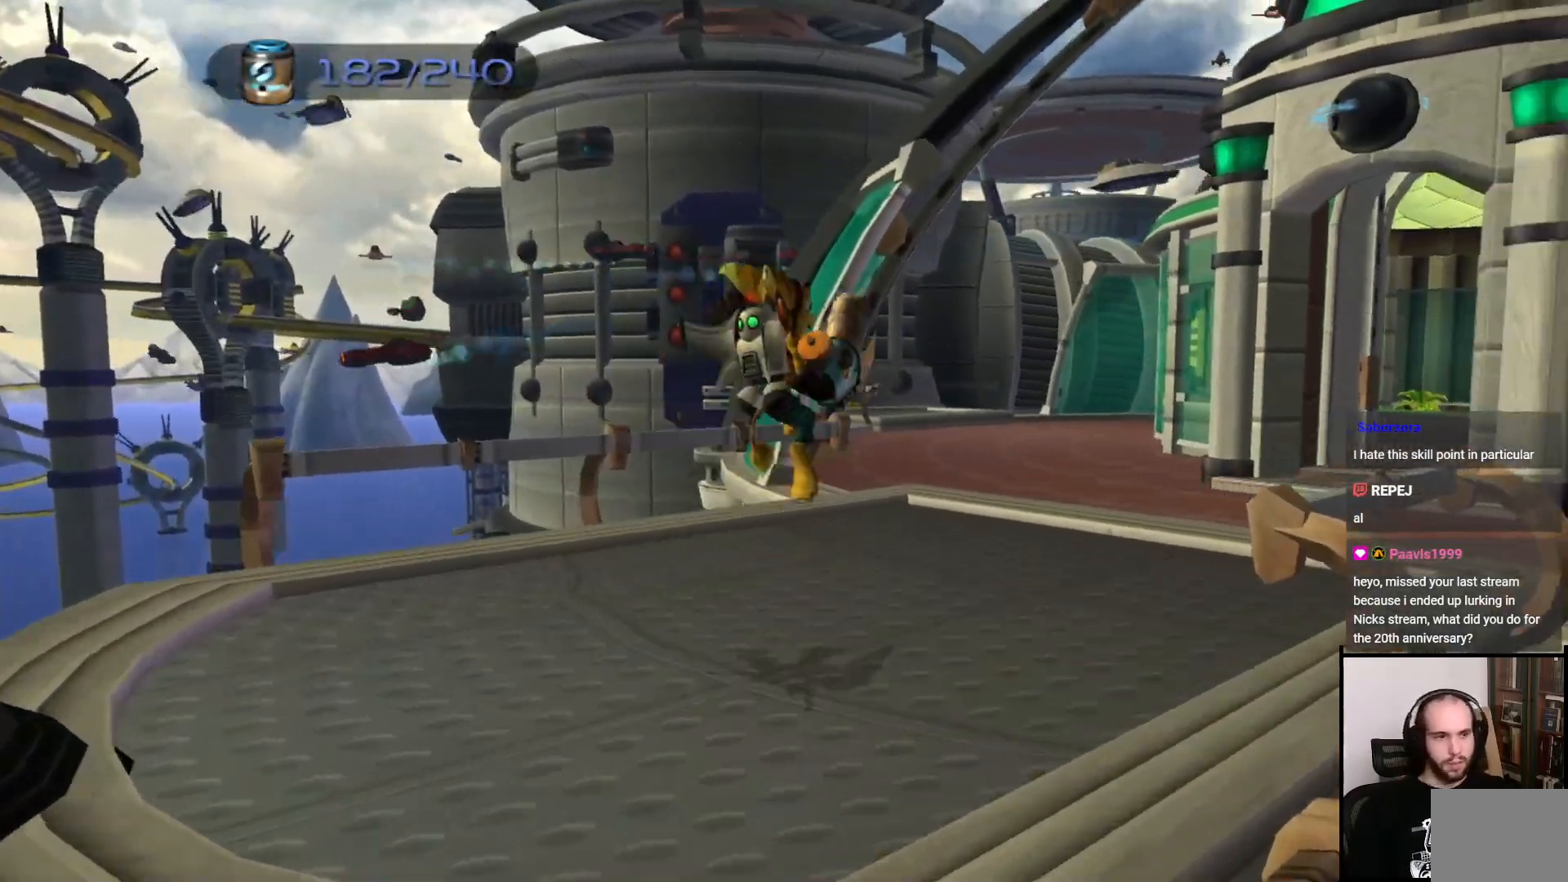
{"buttons": [], "left_stick": "up", "right_stick": "center", "events": [[183, "left_stick", "up"]]}
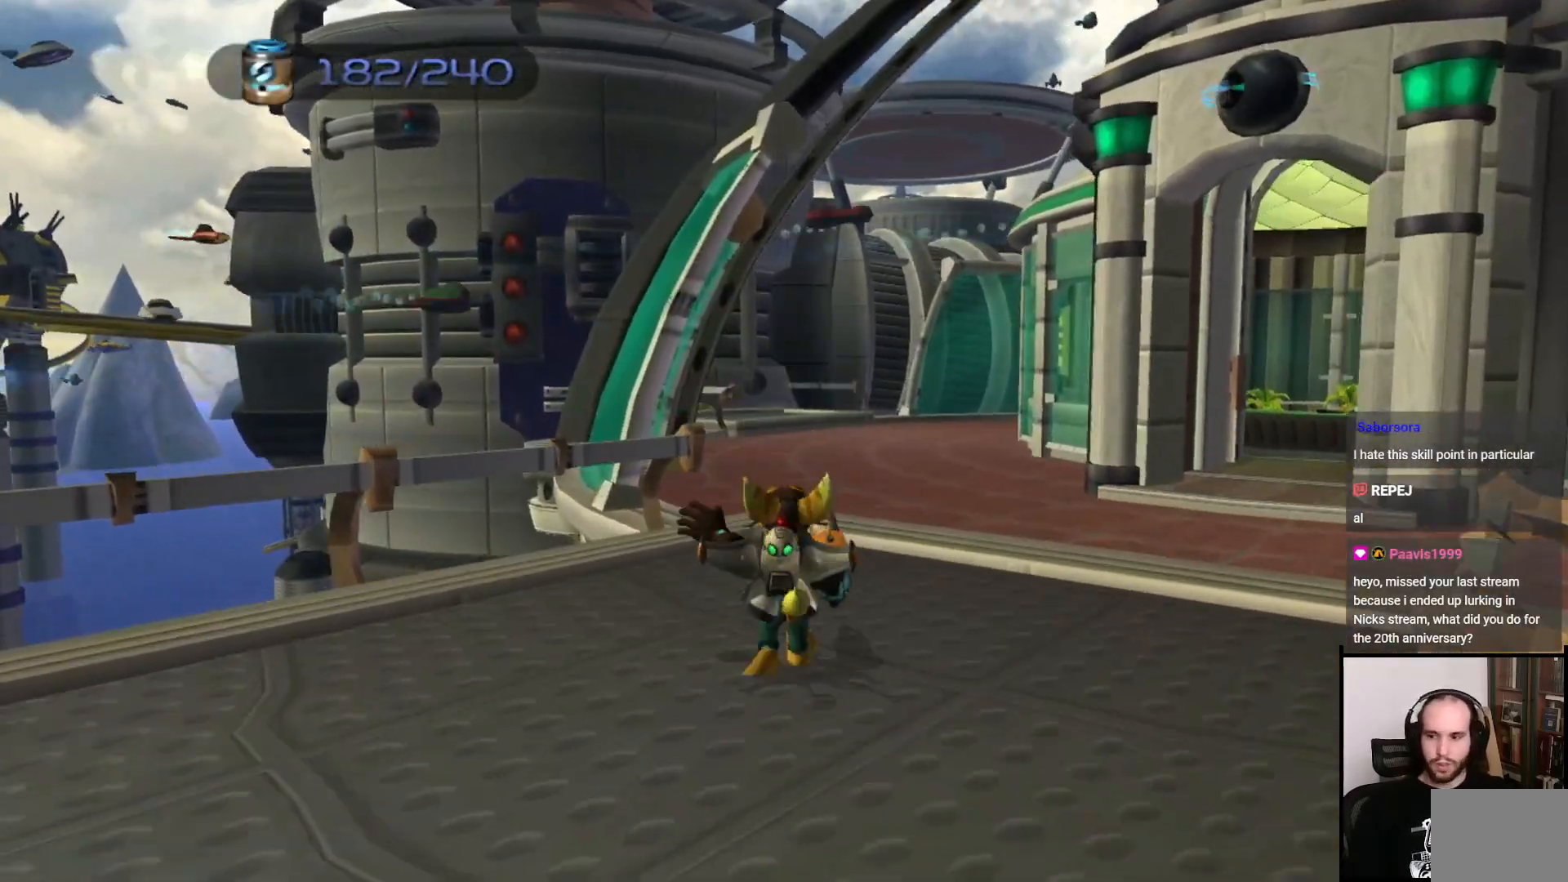
{"buttons": [], "left_stick": "up", "right_stick": "center"}
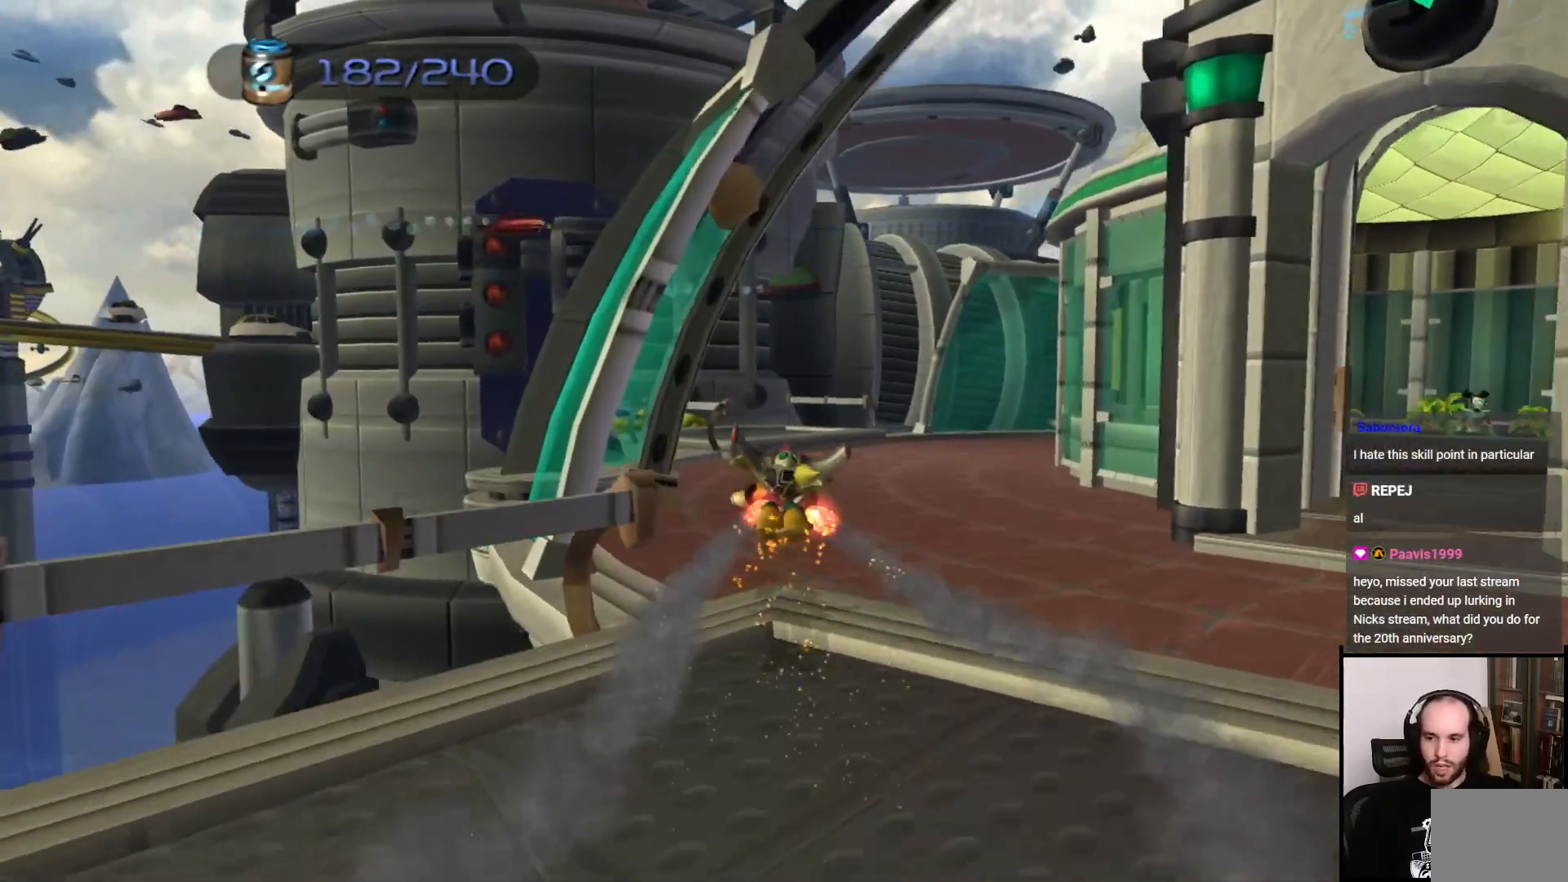
{"buttons": [], "left_stick": "up", "right_stick": "center", "events": []}
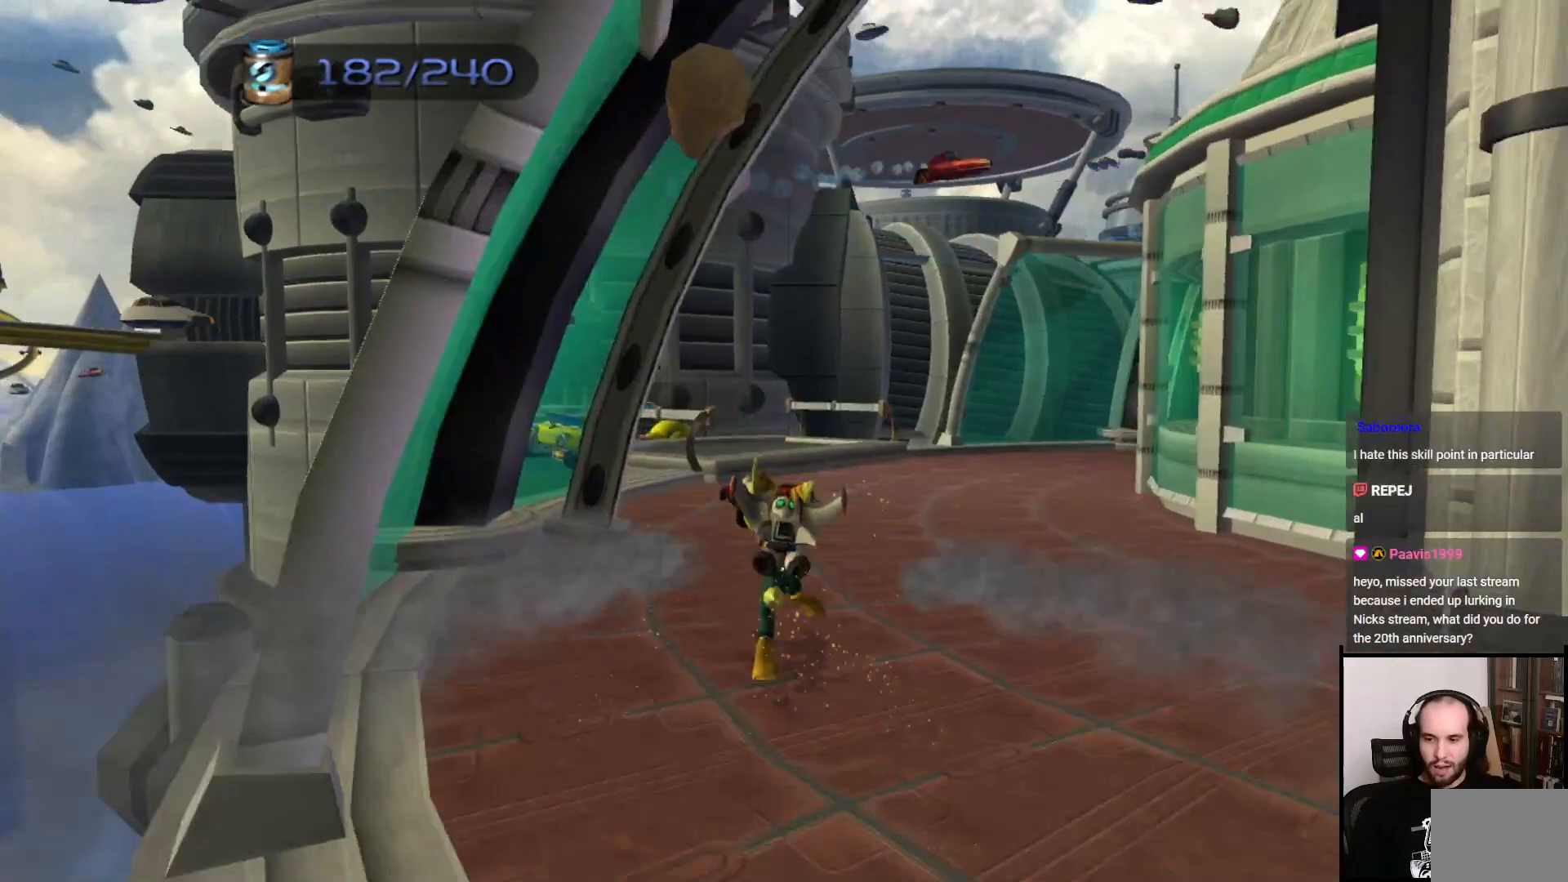
{"buttons": [], "left_stick": "up", "right_stick": "center"}
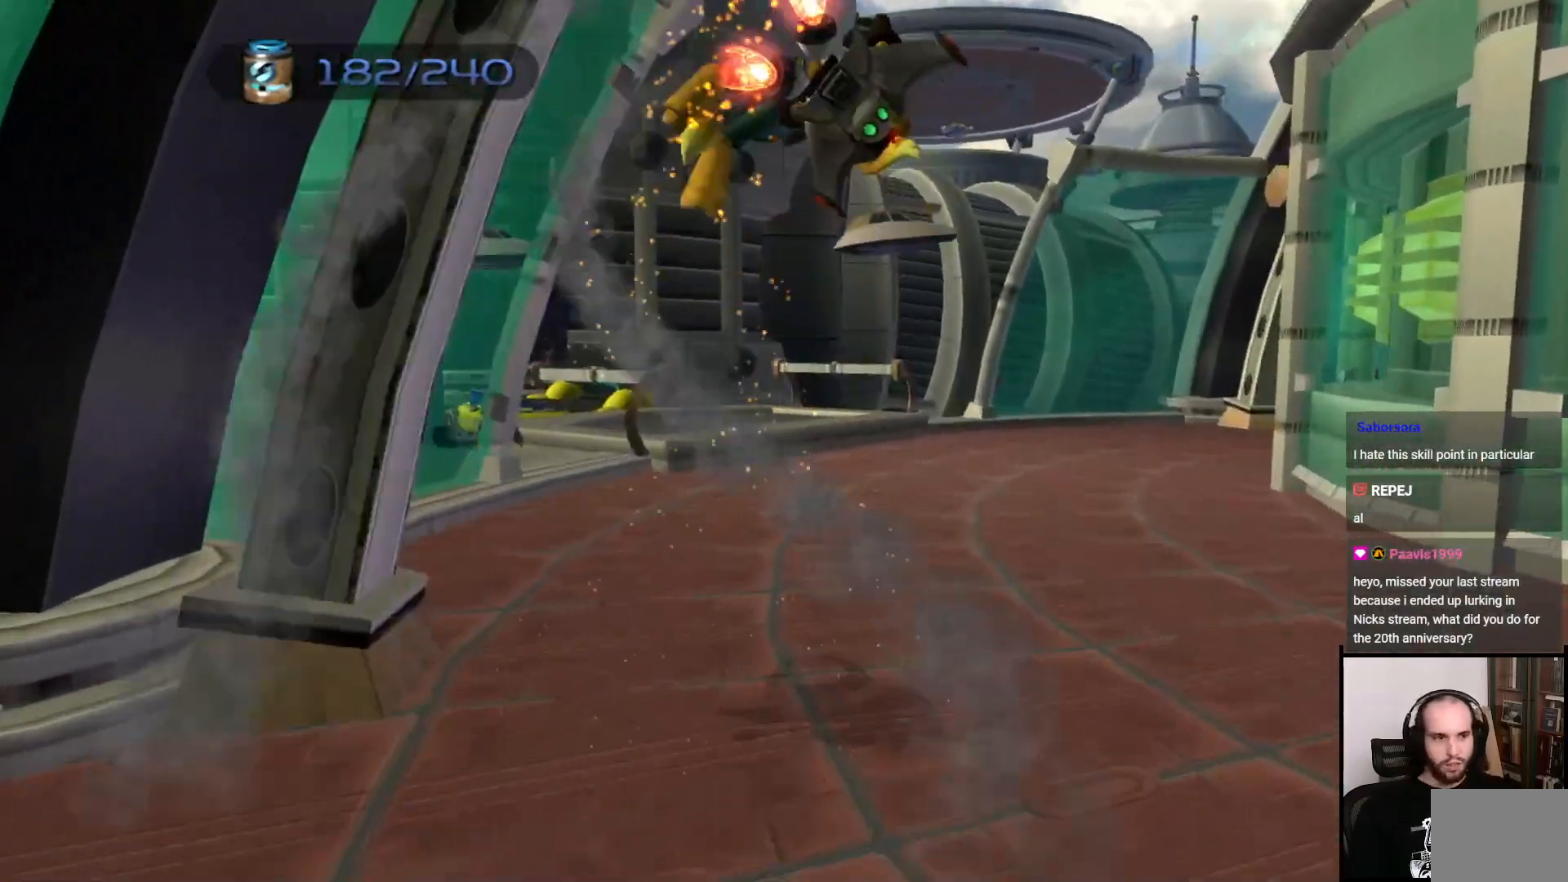
{"buttons": [], "left_stick": "up", "right_stick": "left", "events": [[350, "right_stick", "left"]]}
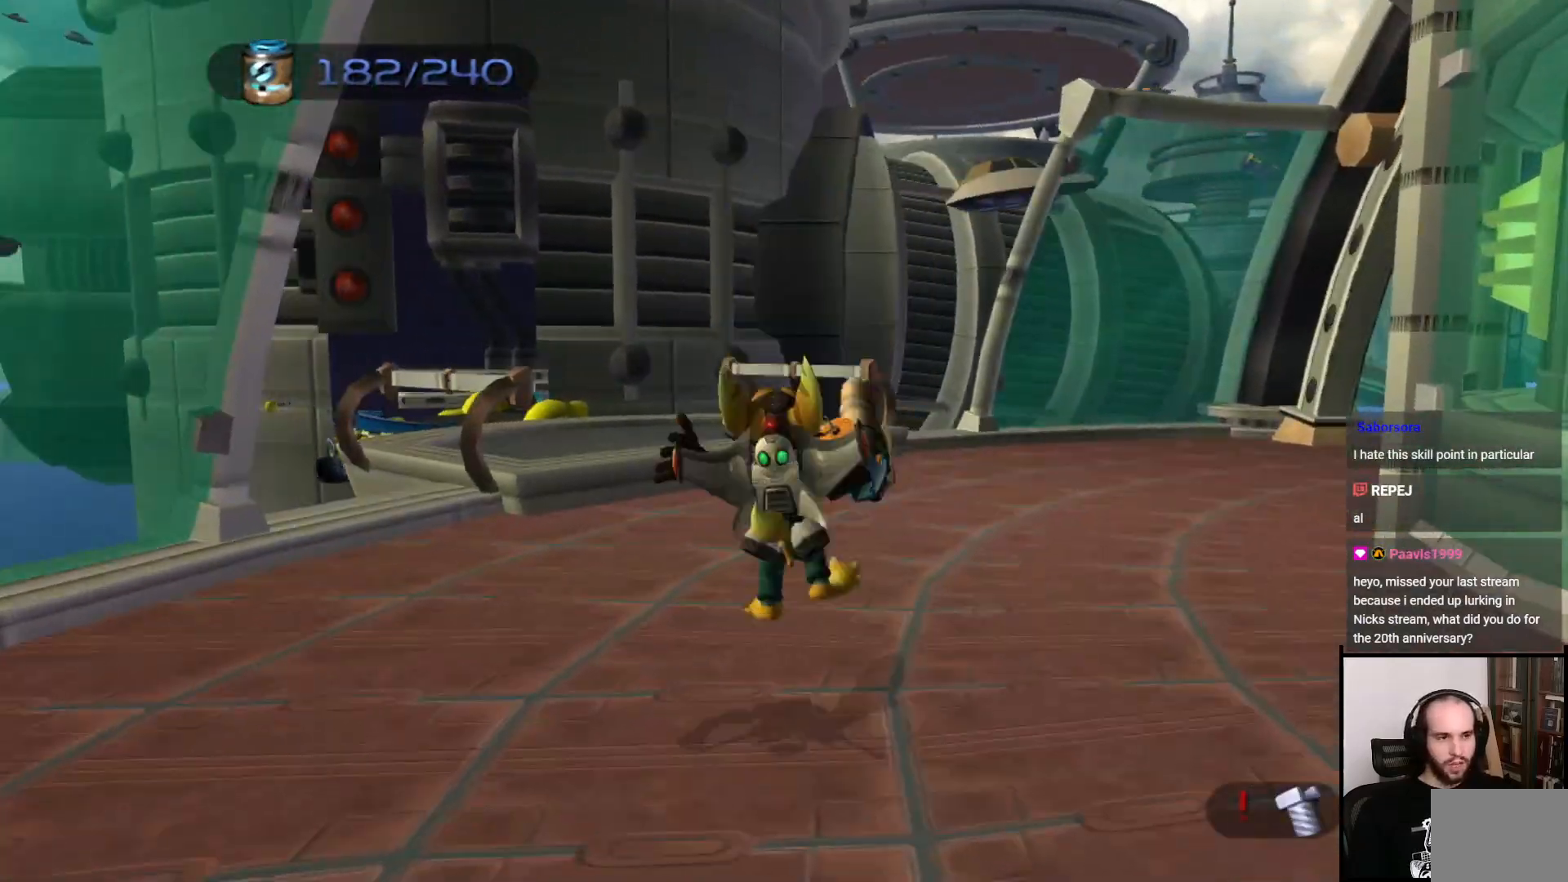
{"buttons": [], "left_stick": "up", "right_stick": "center"}